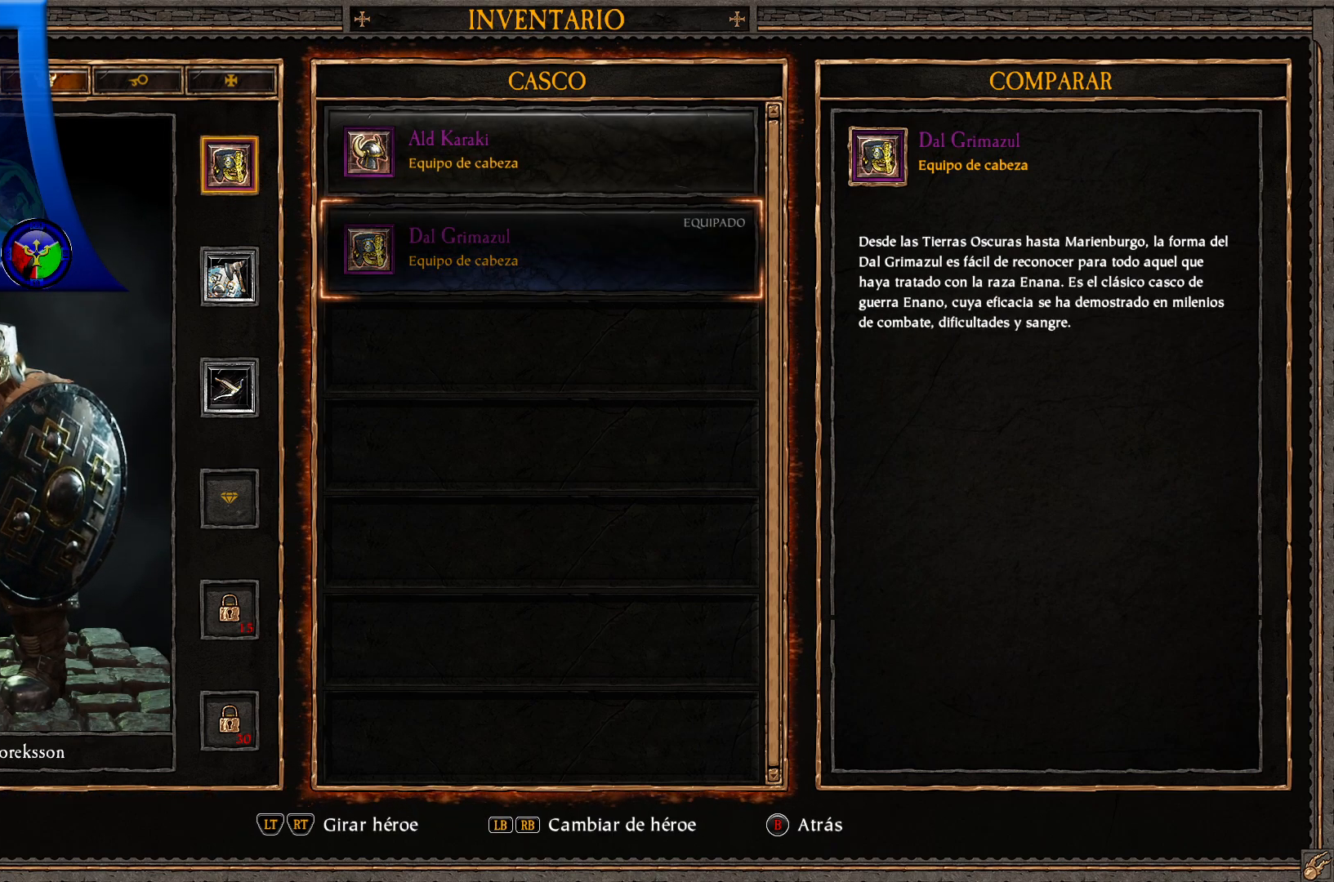
Gameplay with a controller (Xbox layout); each line is a JSON object with the inputs held at the frame after it. "events" lists button and stick changes between this image and that frame as [ms after this image, input, new state], when the widget could be followed in between.
{"buttons": [], "left_stick": "center", "right_stick": "center", "events": [[283, "R1", "down"], [317, "B", "up"], [450, "R1", "up"]]}
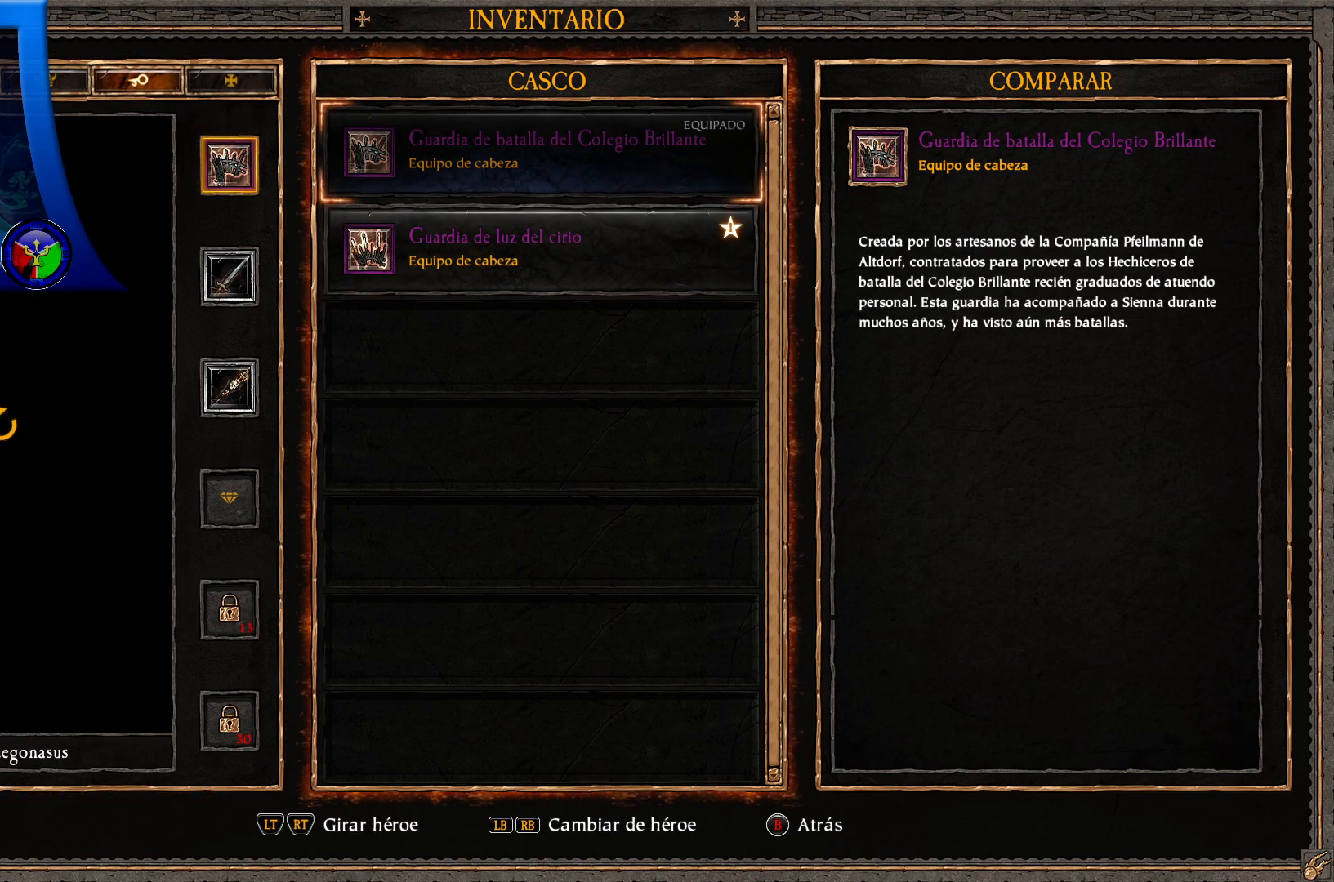
{"buttons": [], "left_stick": "center", "right_stick": "center", "events": []}
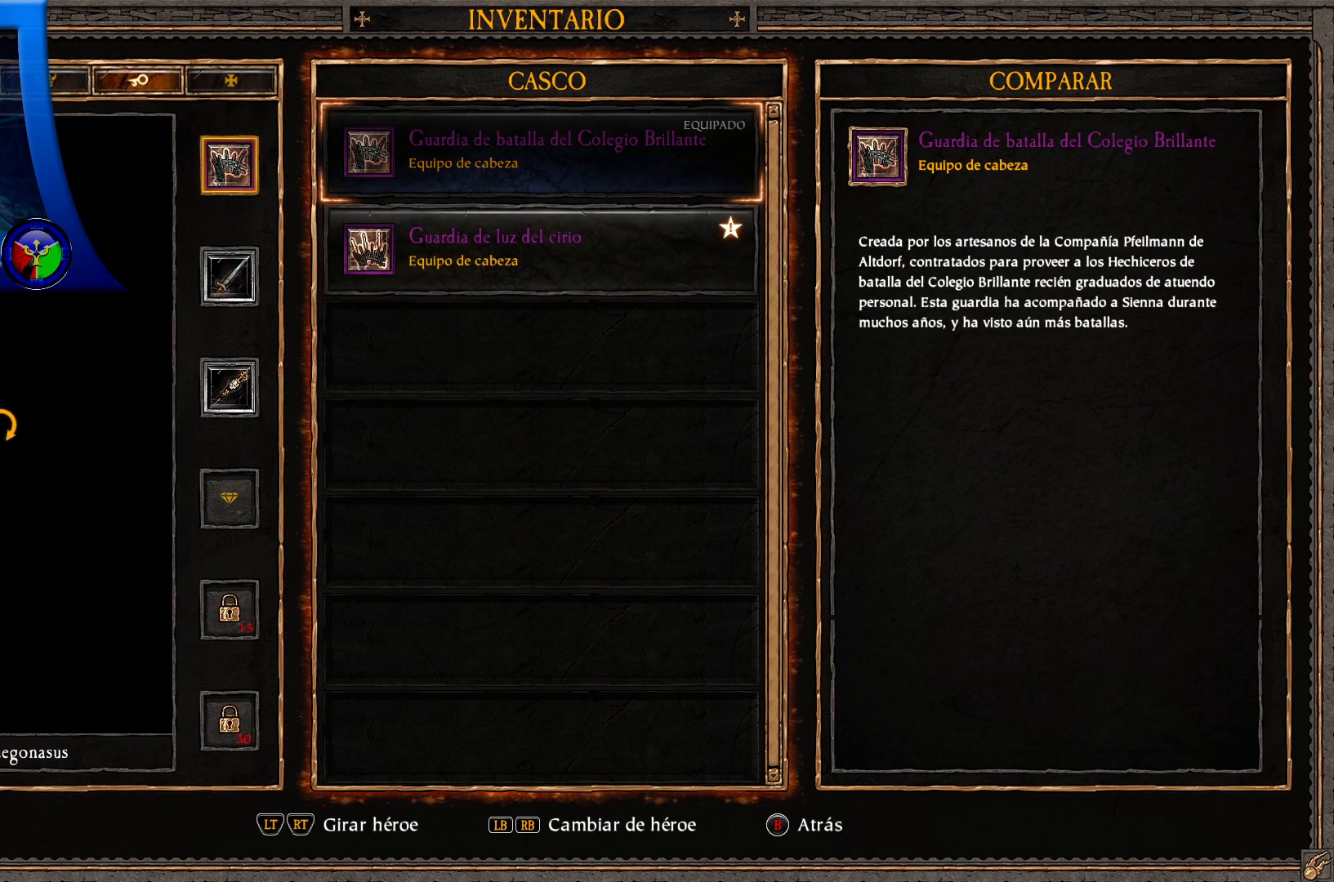
{"buttons": [], "left_stick": "center", "right_stick": "center", "events": []}
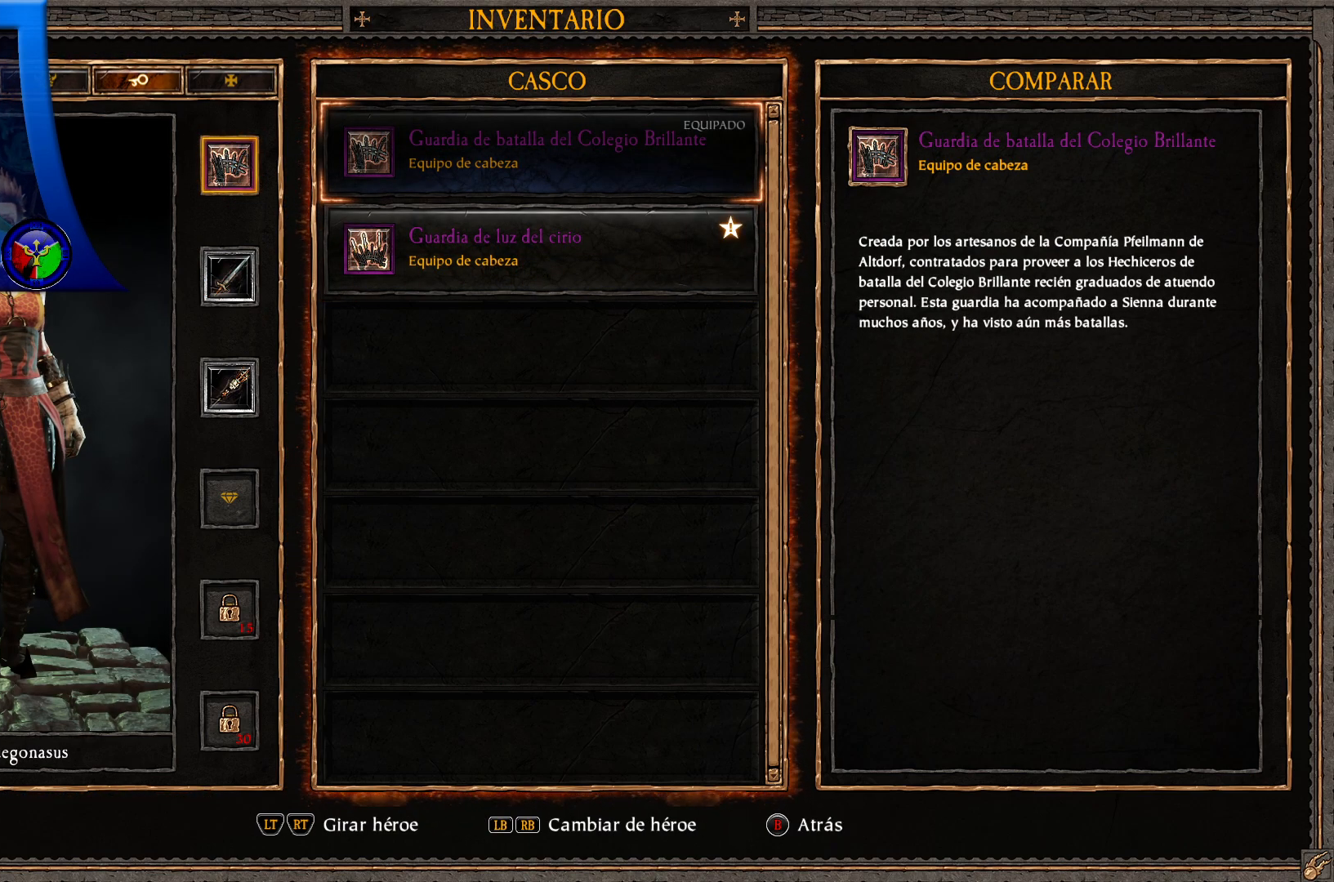
{"buttons": [], "left_stick": "center", "right_stick": "center", "events": [[317, "DPAD_UP", "down"], [483, "DPAD_UP", "up"]]}
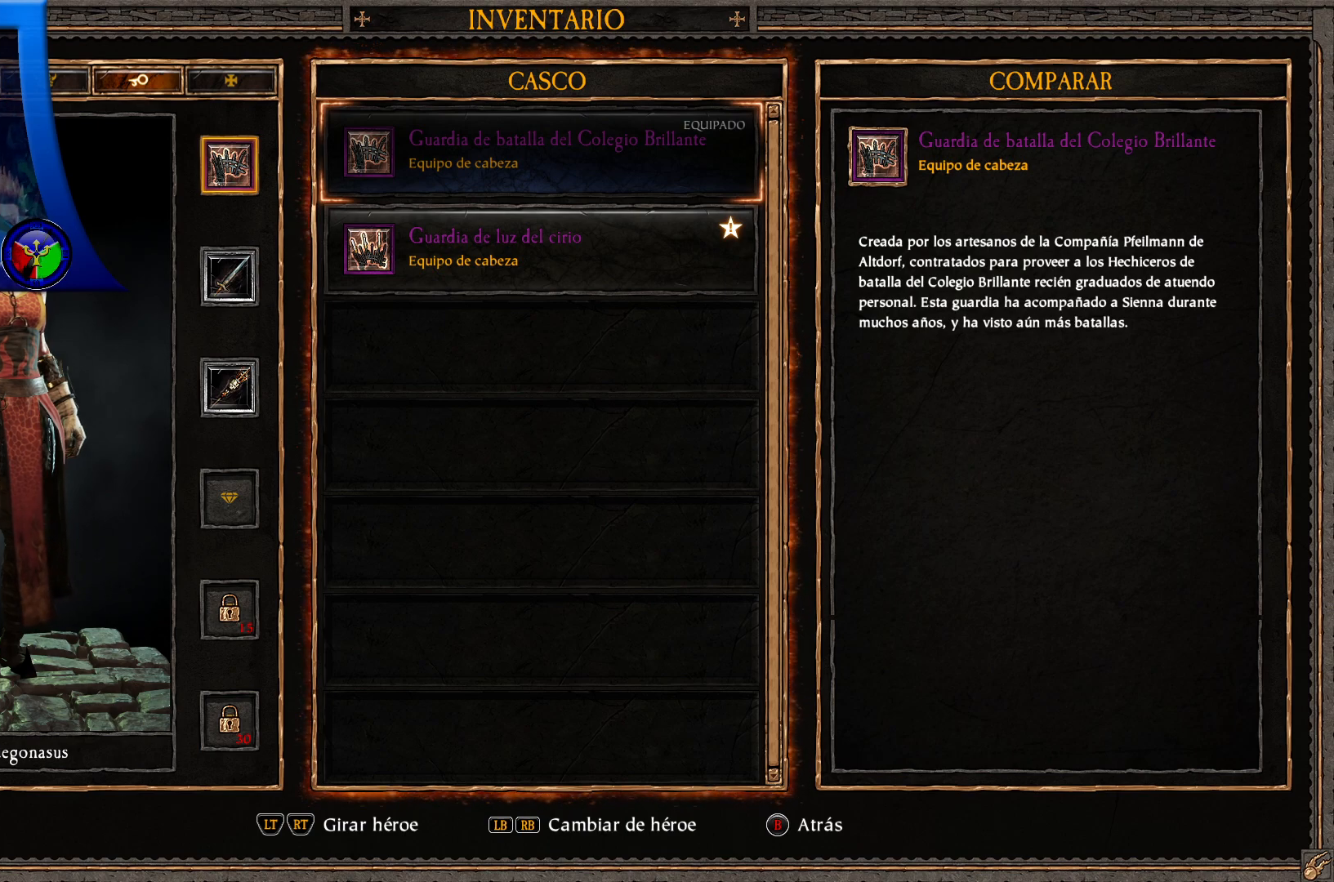
{"buttons": [], "left_stick": "center", "right_stick": "center", "events": [[267, "DPAD_DOWN", "down"], [433, "DPAD_DOWN", "up"]]}
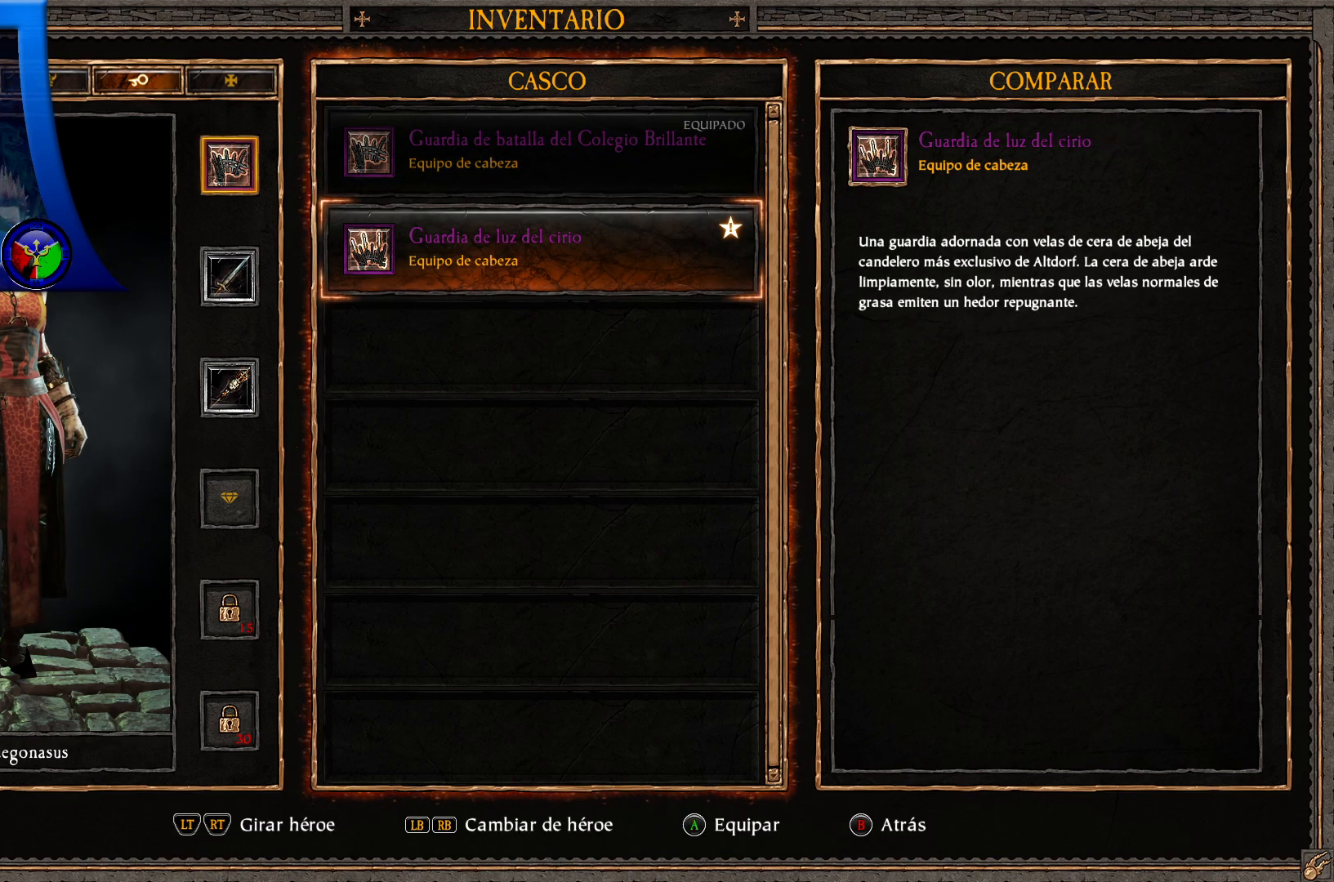
{"buttons": [], "left_stick": "center", "right_stick": "center", "events": [[217, "A", "down"], [367, "A", "up"]]}
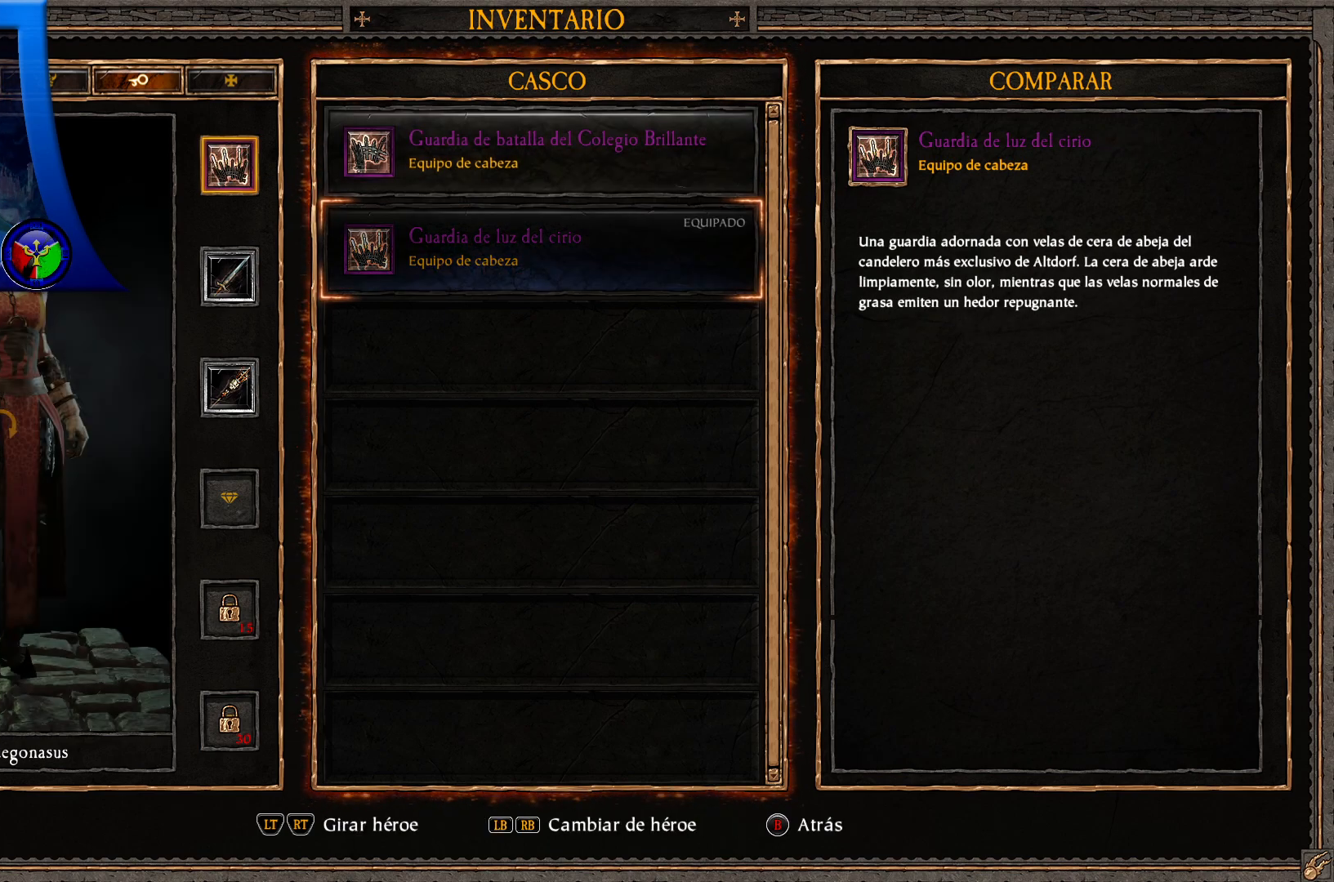
{"buttons": [], "left_stick": "center", "right_stick": "center", "events": []}
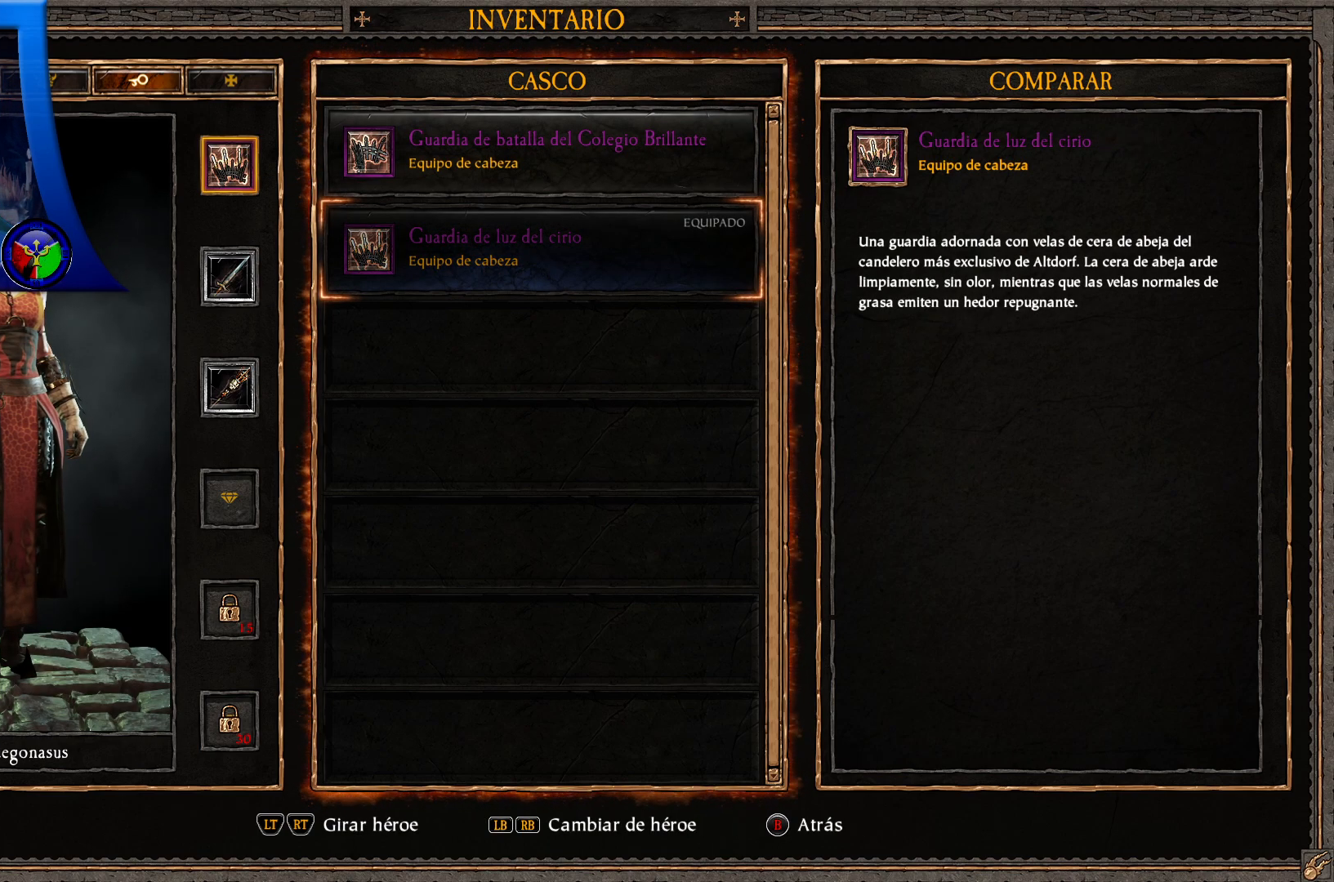
{"buttons": [], "left_stick": "center", "right_stick": "center", "events": [[267, "DPAD_DOWN", "down"], [433, "DPAD_DOWN", "up"]]}
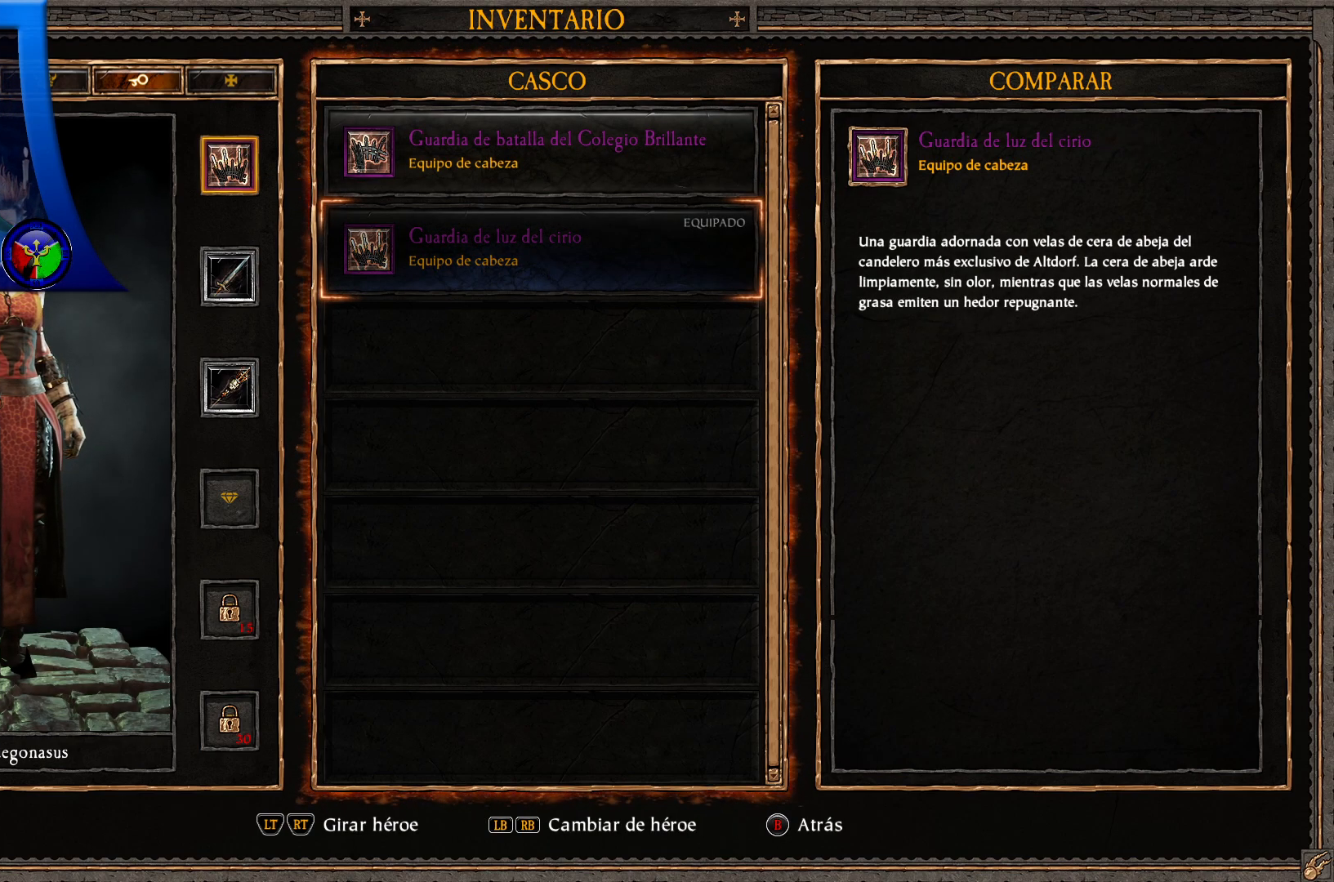
{"buttons": ["Y"], "left_stick": "center", "right_stick": "center", "events": [[167, "R2", "down"], [217, "Y", "down"], [300, "R2", "up"]]}
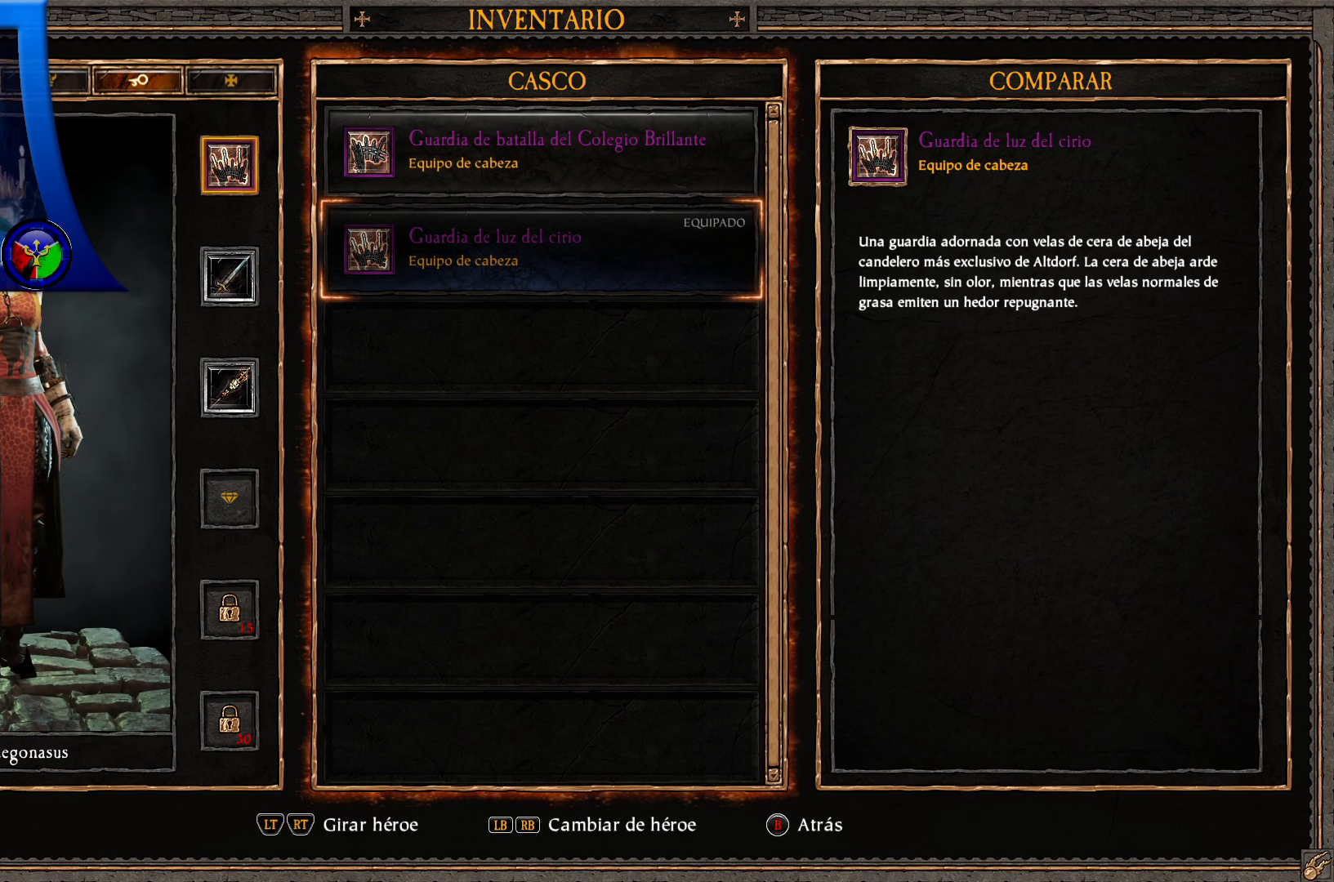
{"buttons": [], "left_stick": "center", "right_stick": "center", "events": [[117, "R1", "down"], [117, "Y", "up"], [267, "R1", "up"]]}
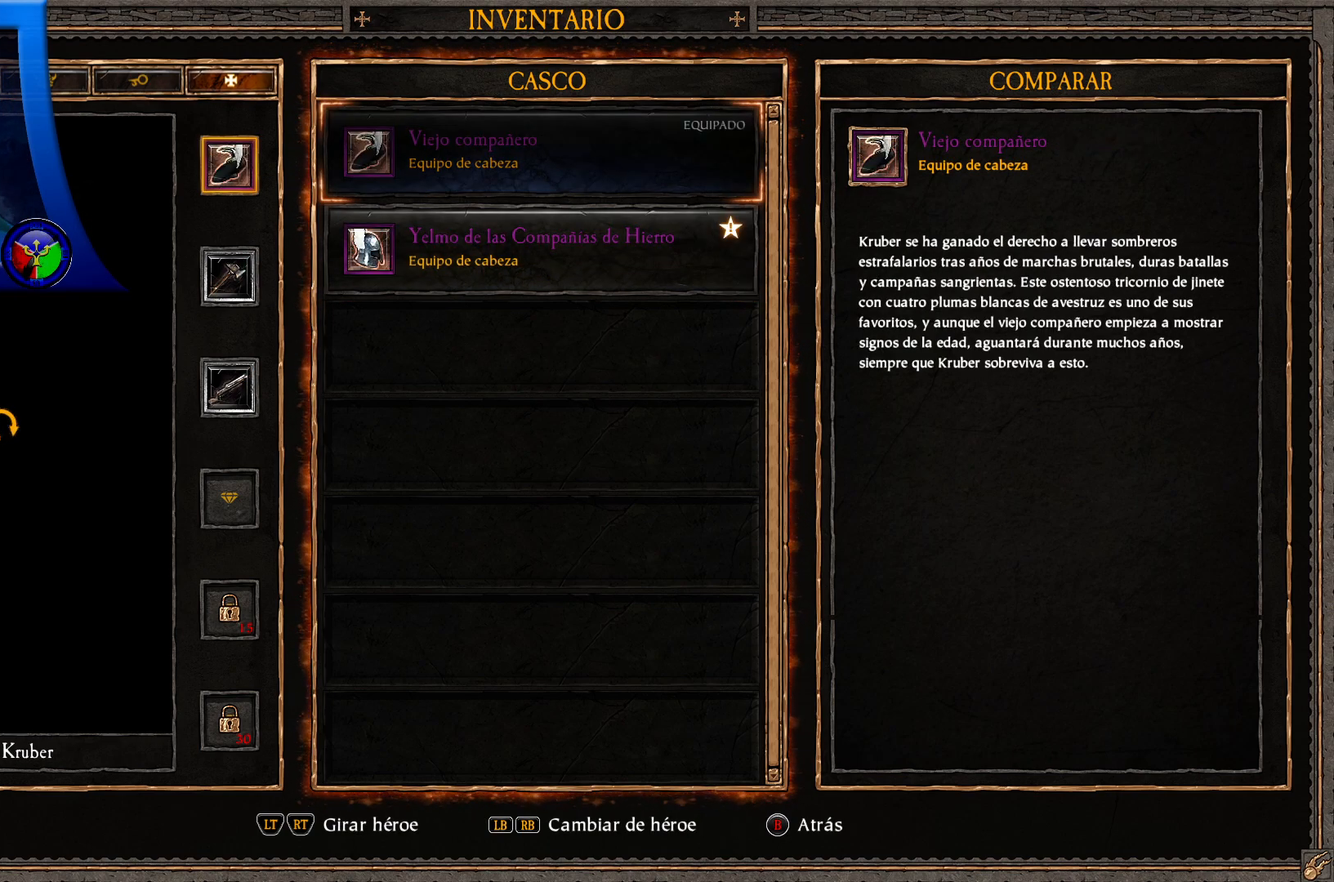
{"buttons": [], "left_stick": "center", "right_stick": "center", "events": []}
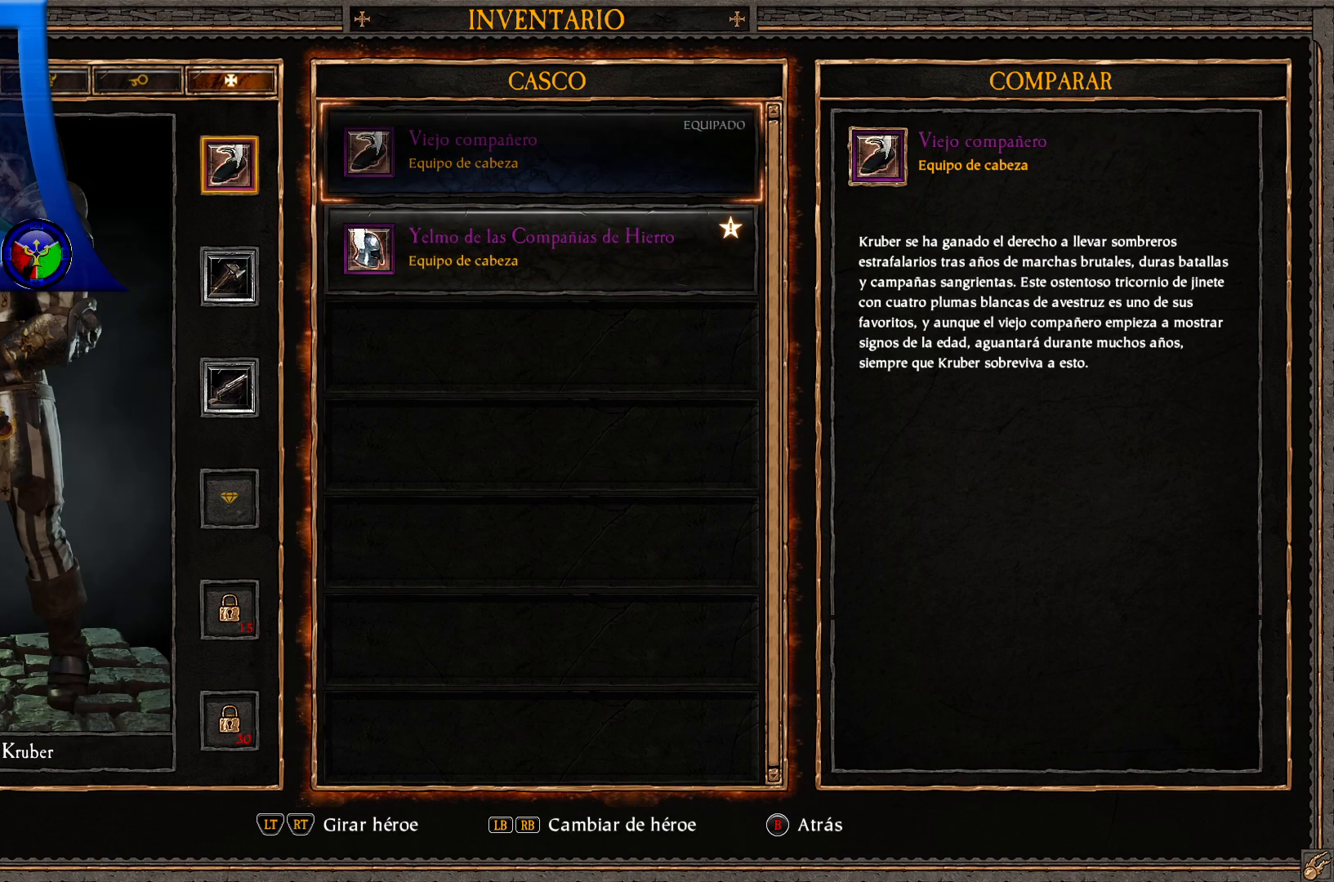
{"buttons": [], "left_stick": "center", "right_stick": "center", "events": []}
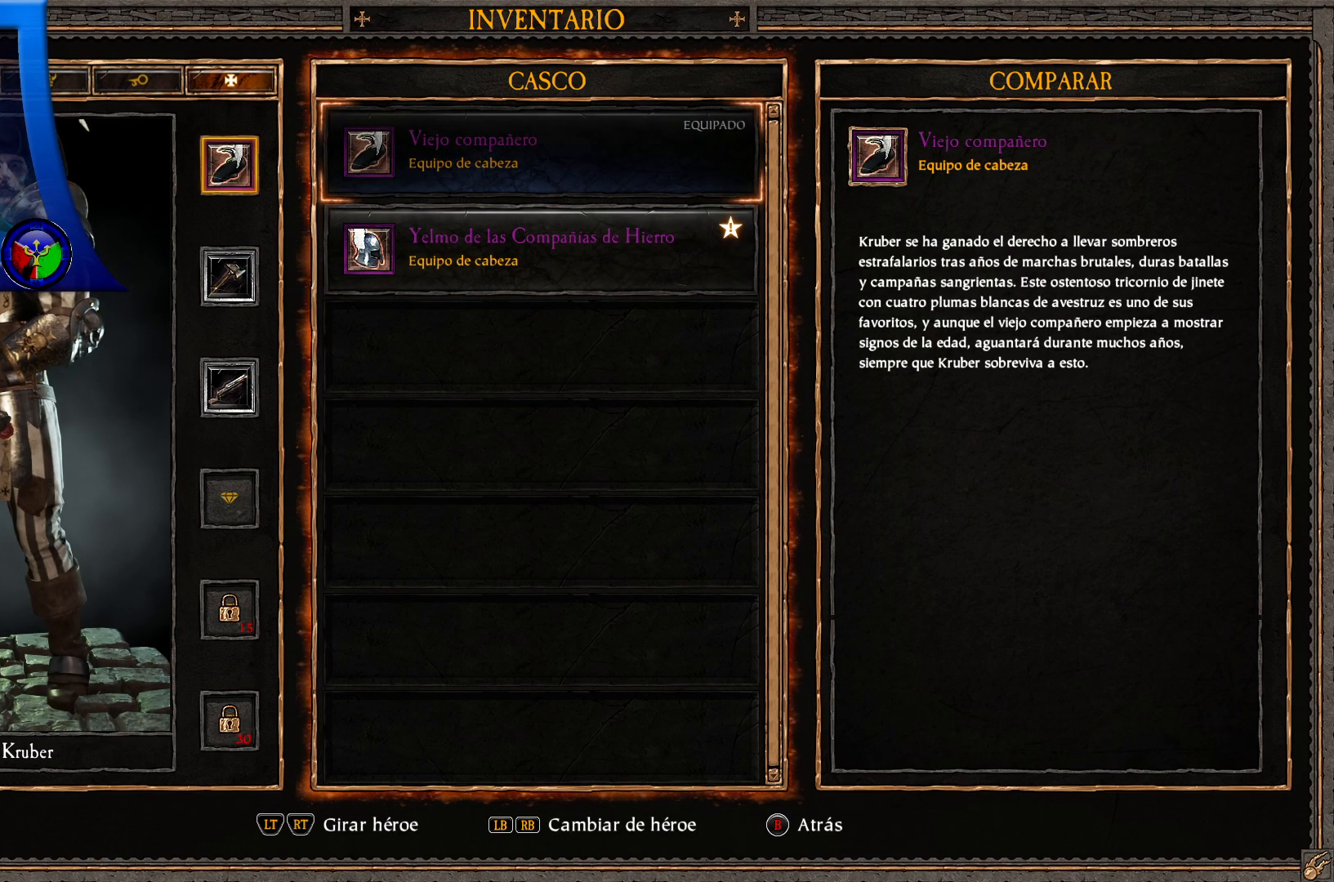
{"buttons": ["DPAD_DOWN"], "left_stick": "center", "right_stick": "center", "events": [[83, "DPAD_UP", "down"], [217, "DPAD_UP", "up"], [433, "DPAD_DOWN", "down"]]}
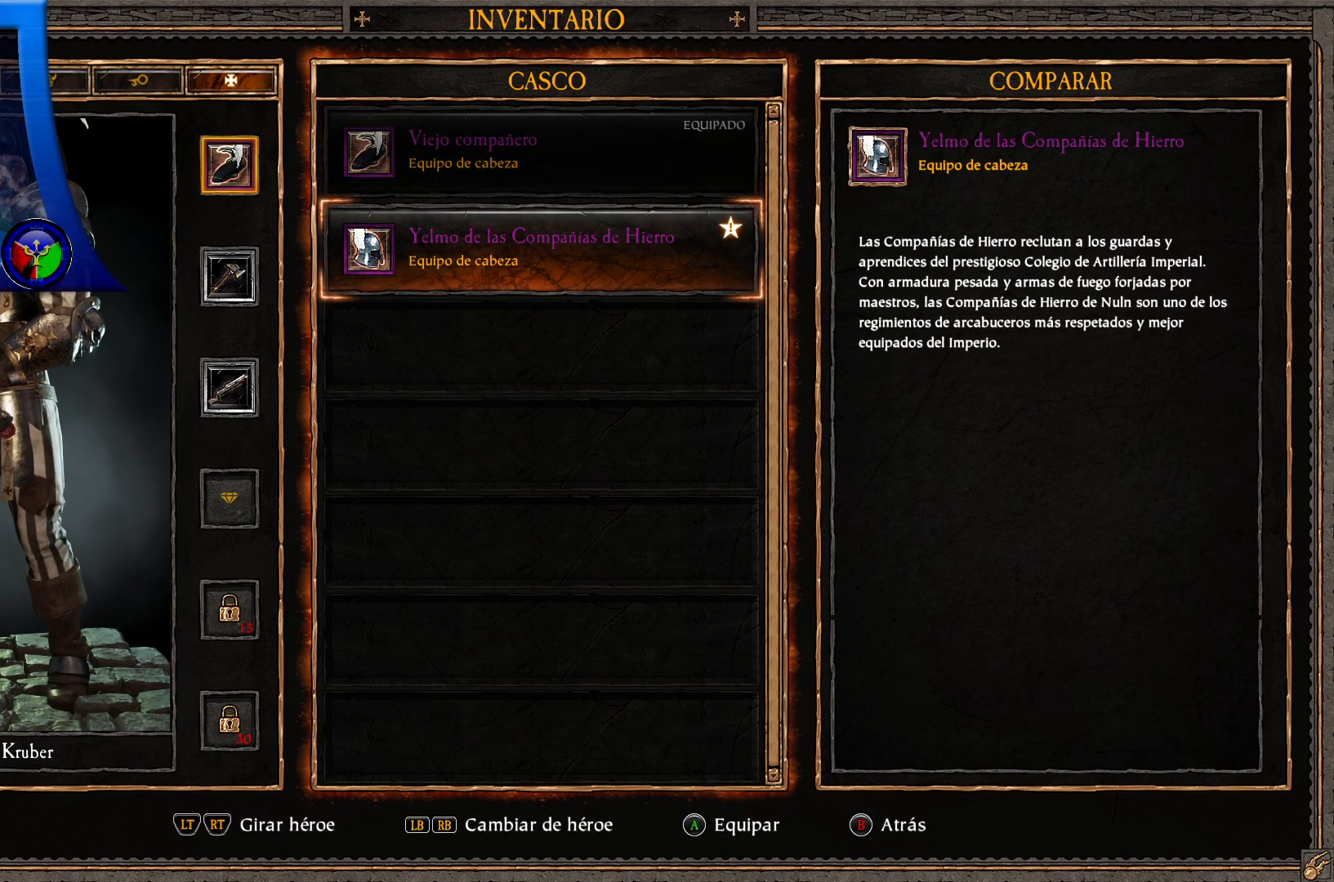
{"buttons": ["A"], "left_stick": "center", "right_stick": "center", "events": [[83, "DPAD_DOWN", "up"], [350, "A", "down"]]}
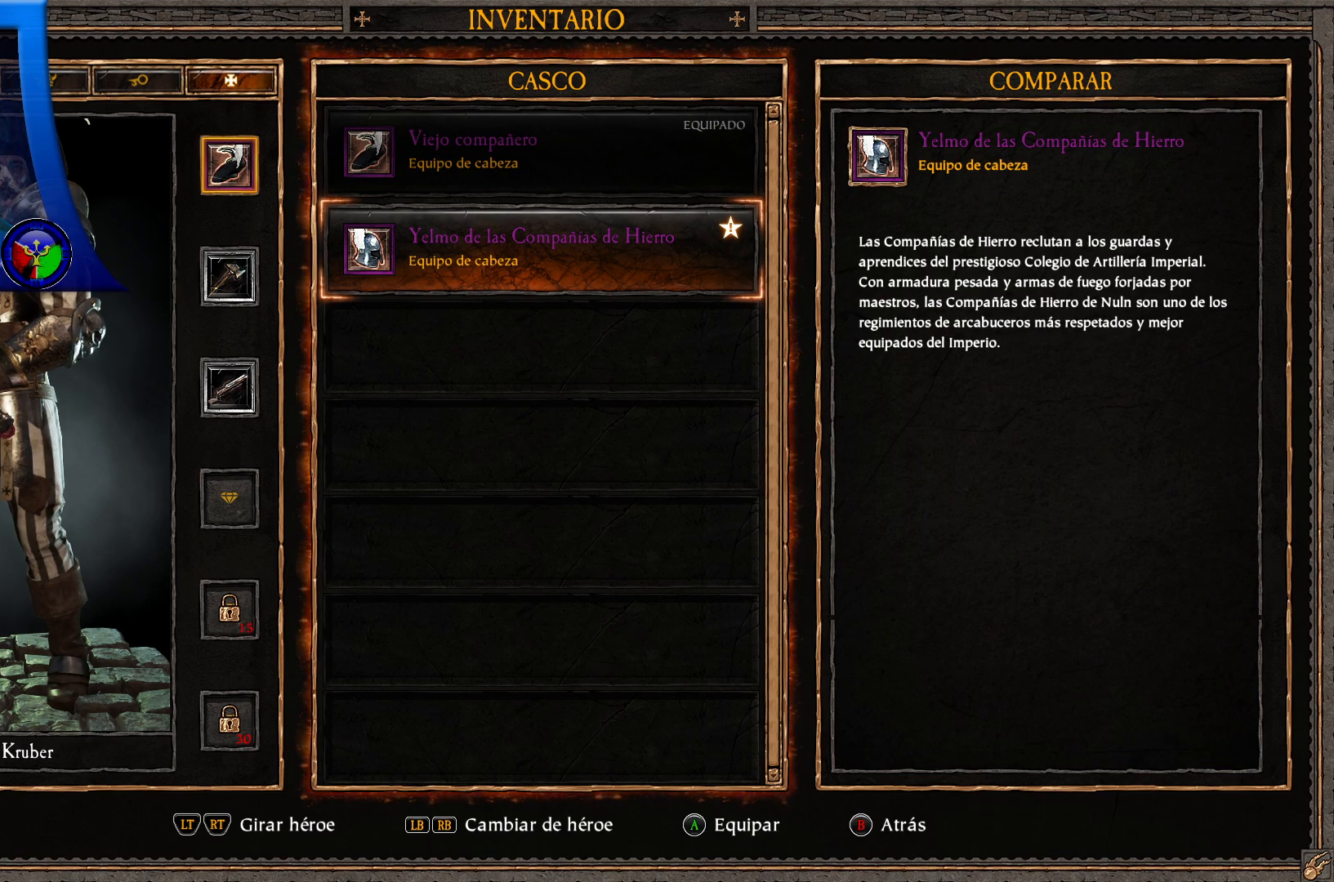
{"buttons": [], "left_stick": "center", "right_stick": "center", "events": [[33, "A", "up"]]}
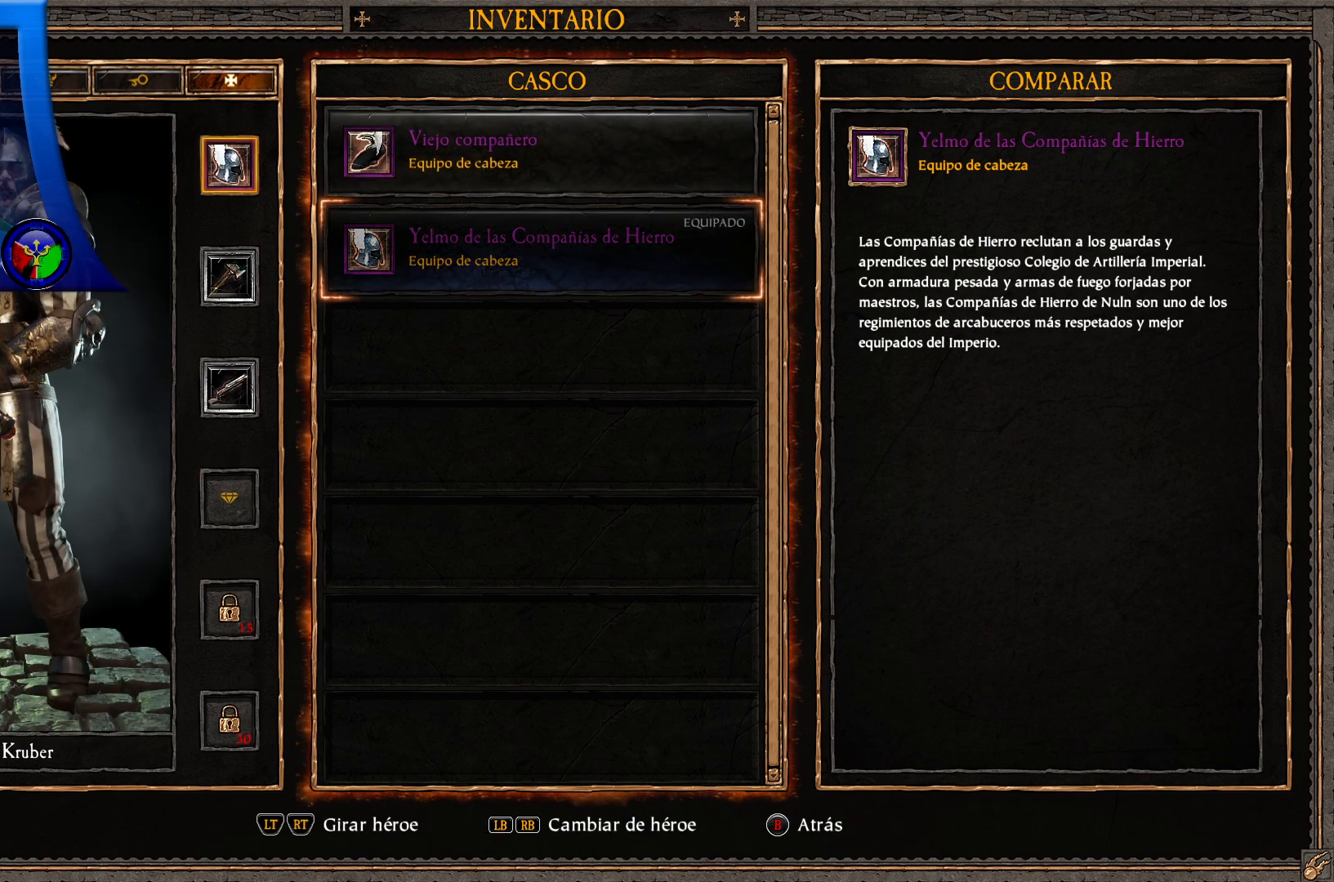
{"buttons": [], "left_stick": "center", "right_stick": "center", "events": []}
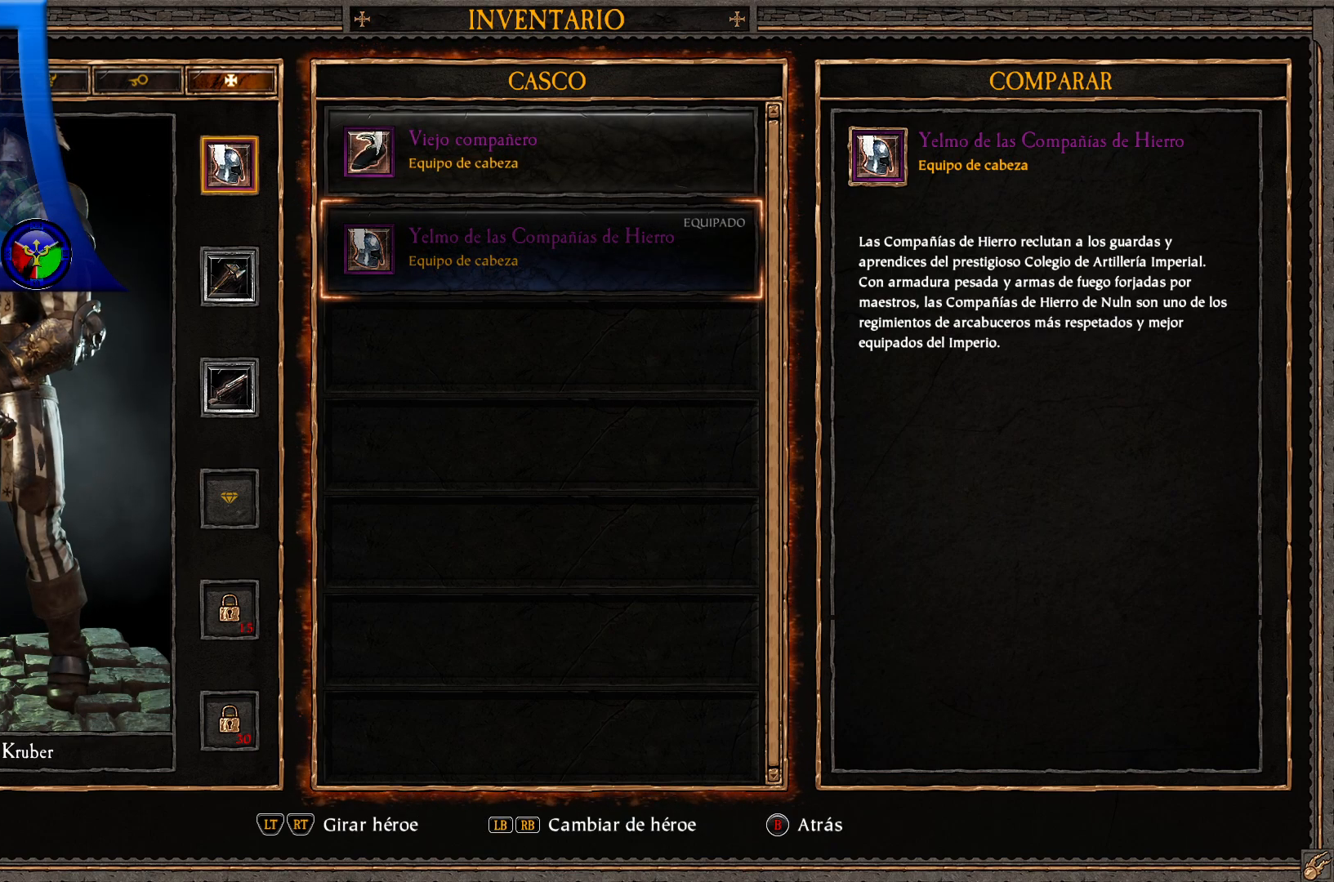
{"buttons": [], "left_stick": "center", "right_stick": "center", "events": []}
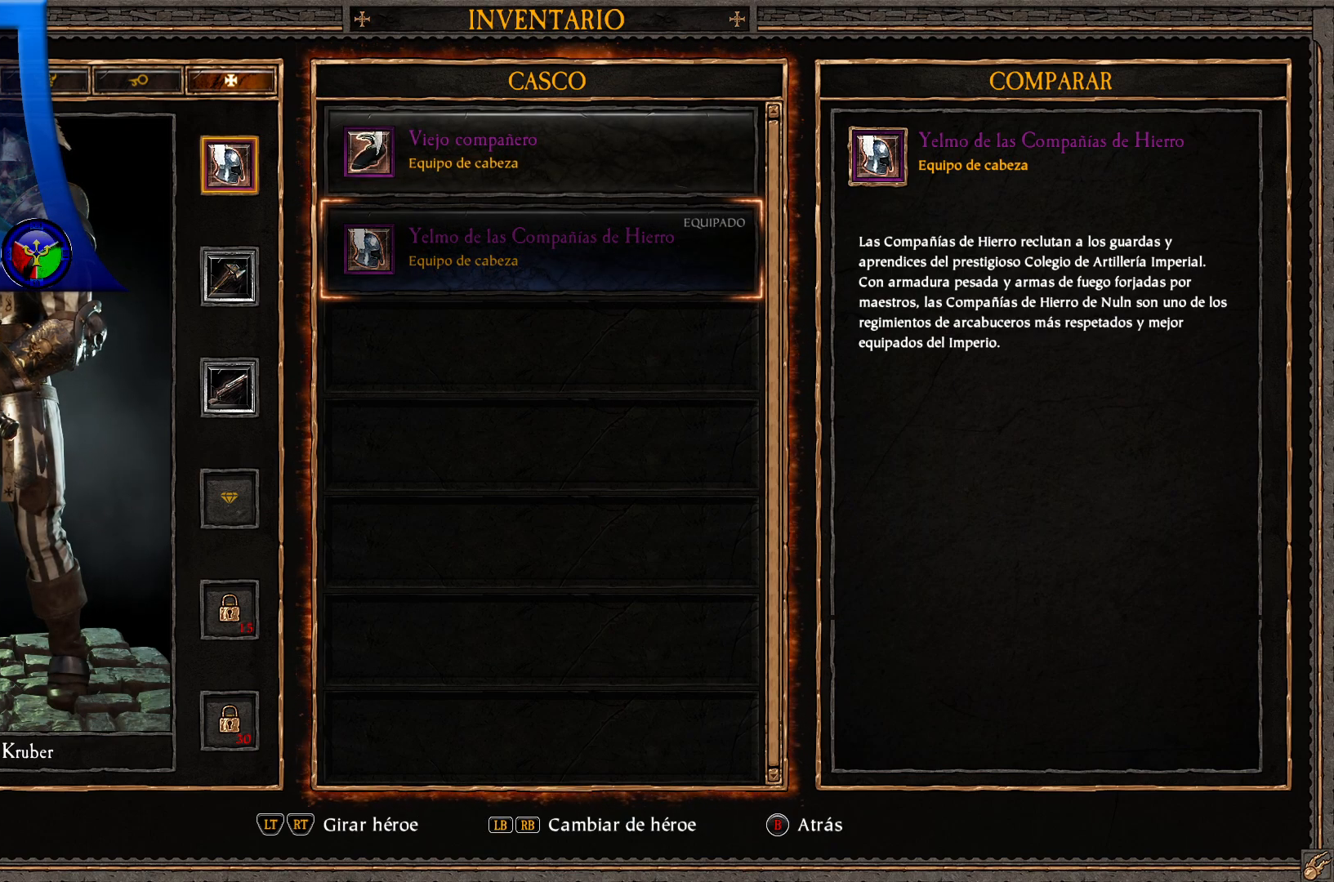
{"buttons": [], "left_stick": "center", "right_stick": "center", "events": []}
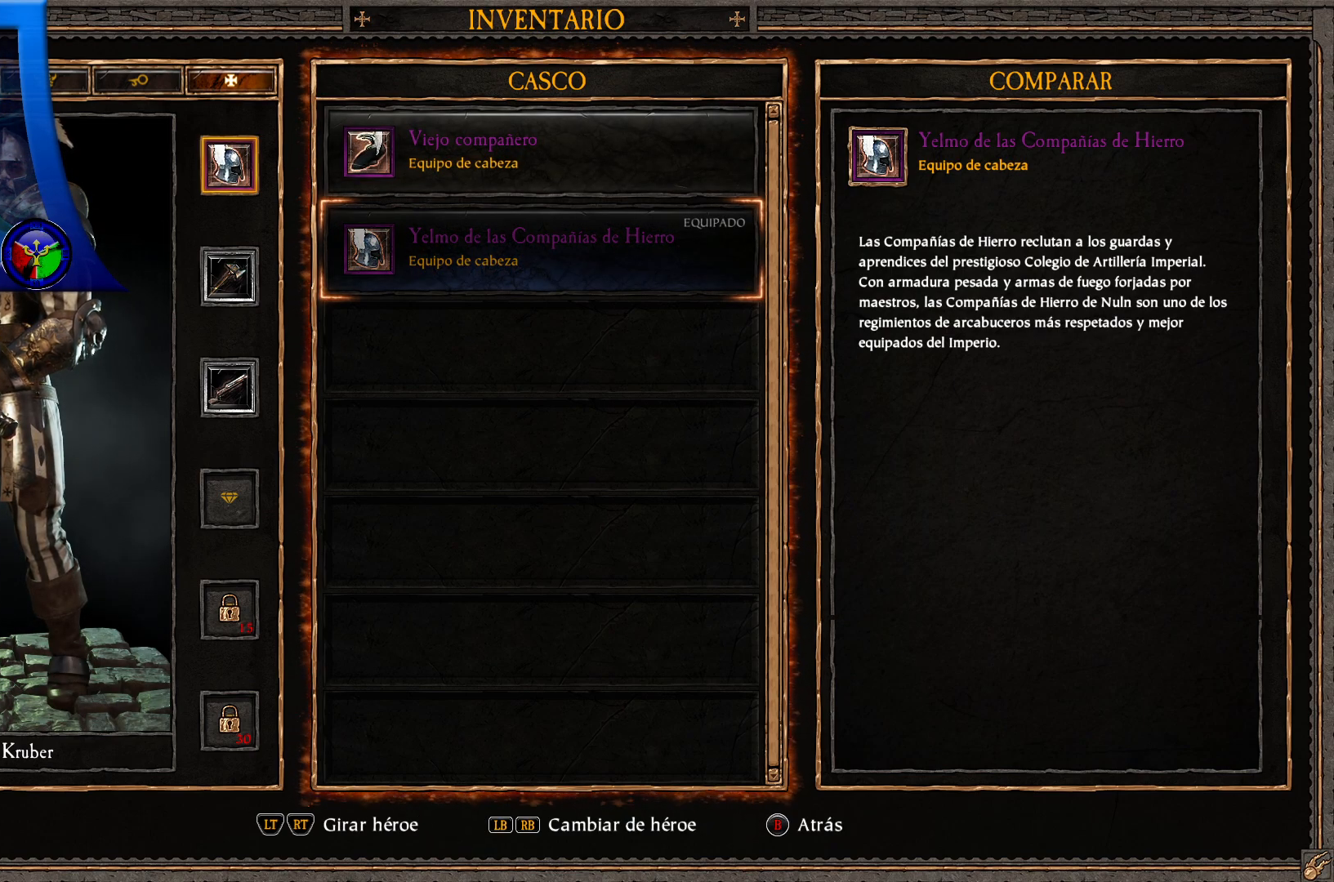
{"buttons": [], "left_stick": "center", "right_stick": "center", "events": []}
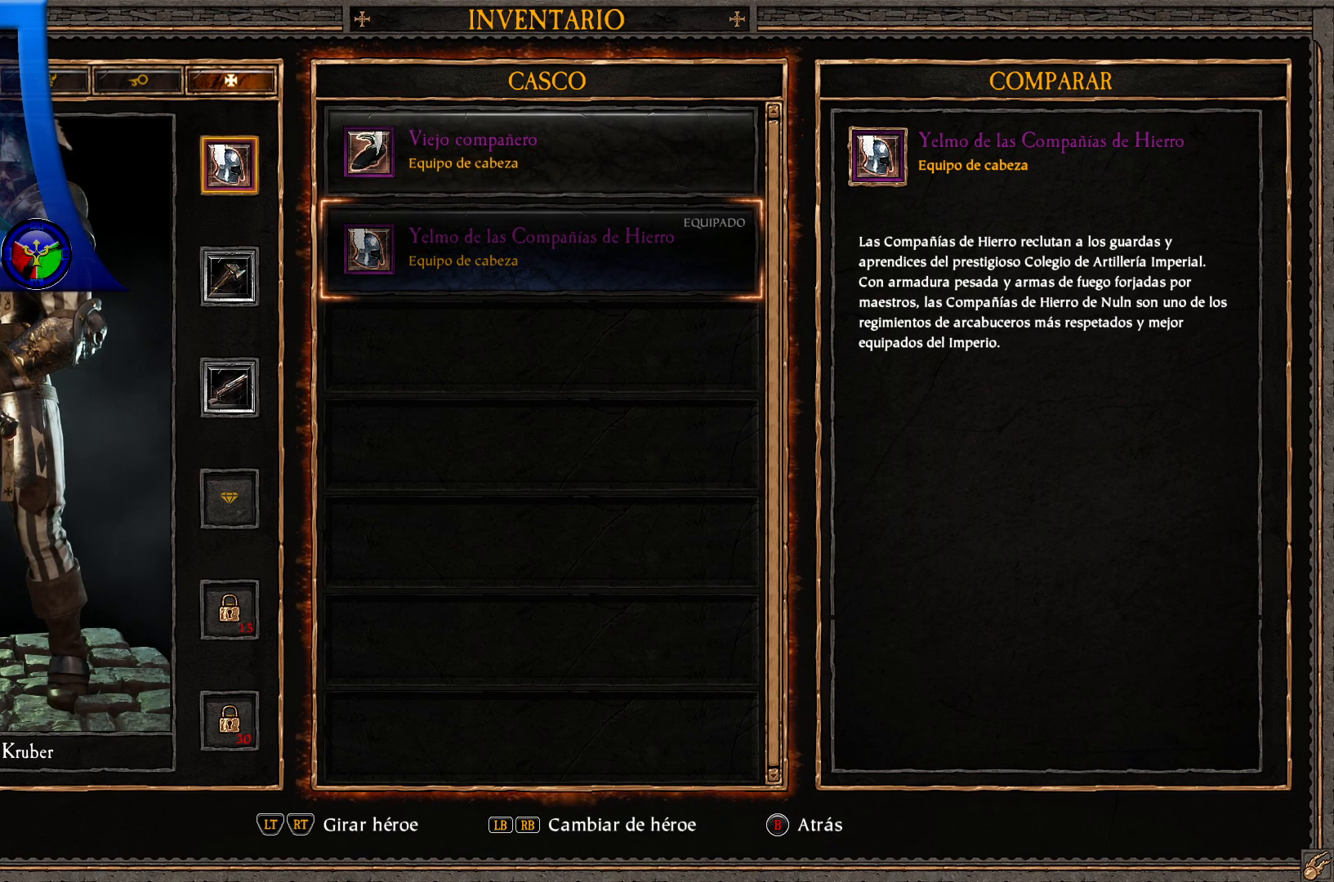
{"buttons": ["DPAD_DOWN"], "left_stick": "center", "right_stick": "center", "events": [[417, "DPAD_DOWN", "down"]]}
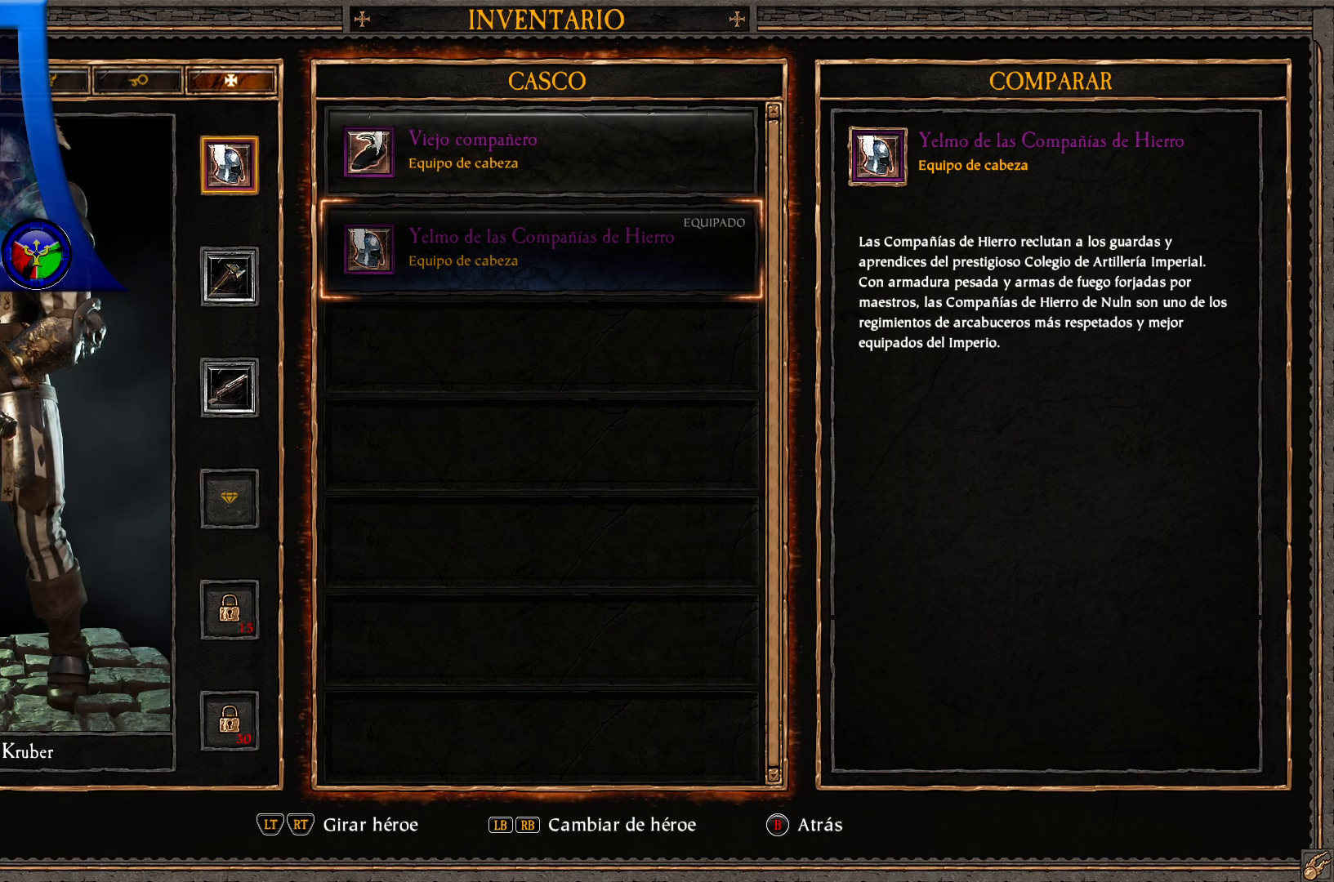
{"buttons": [], "left_stick": "center", "right_stick": "center", "events": [[83, "DPAD_DOWN", "up"], [317, "B", "down"], [450, "B", "up"]]}
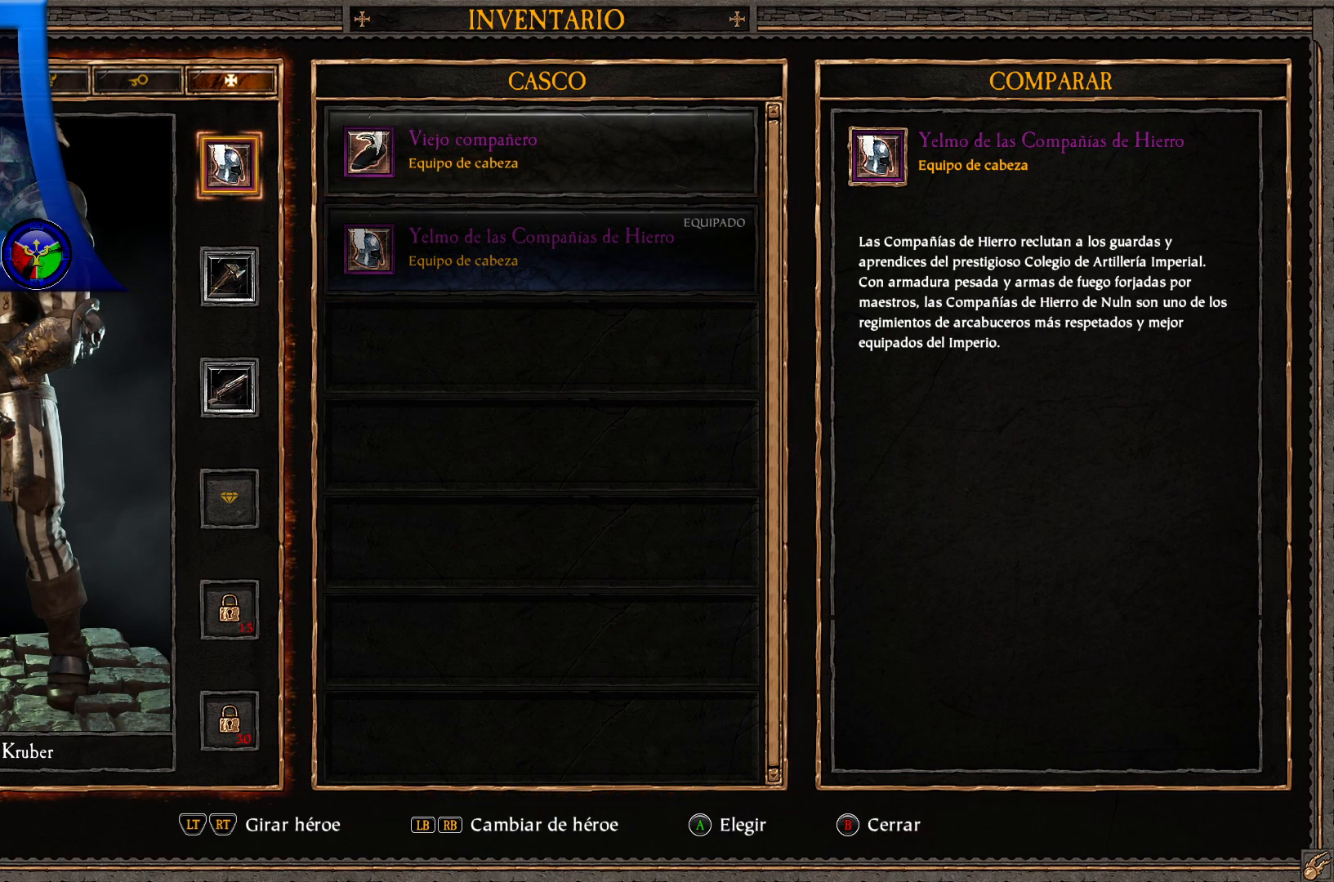
{"buttons": [], "left_stick": "center", "right_stick": "center", "events": [[117, "DPAD_DOWN", "down"], [283, "DPAD_DOWN", "up"], [333, "DPAD_DOWN", "down"], [450, "DPAD_DOWN", "up"]]}
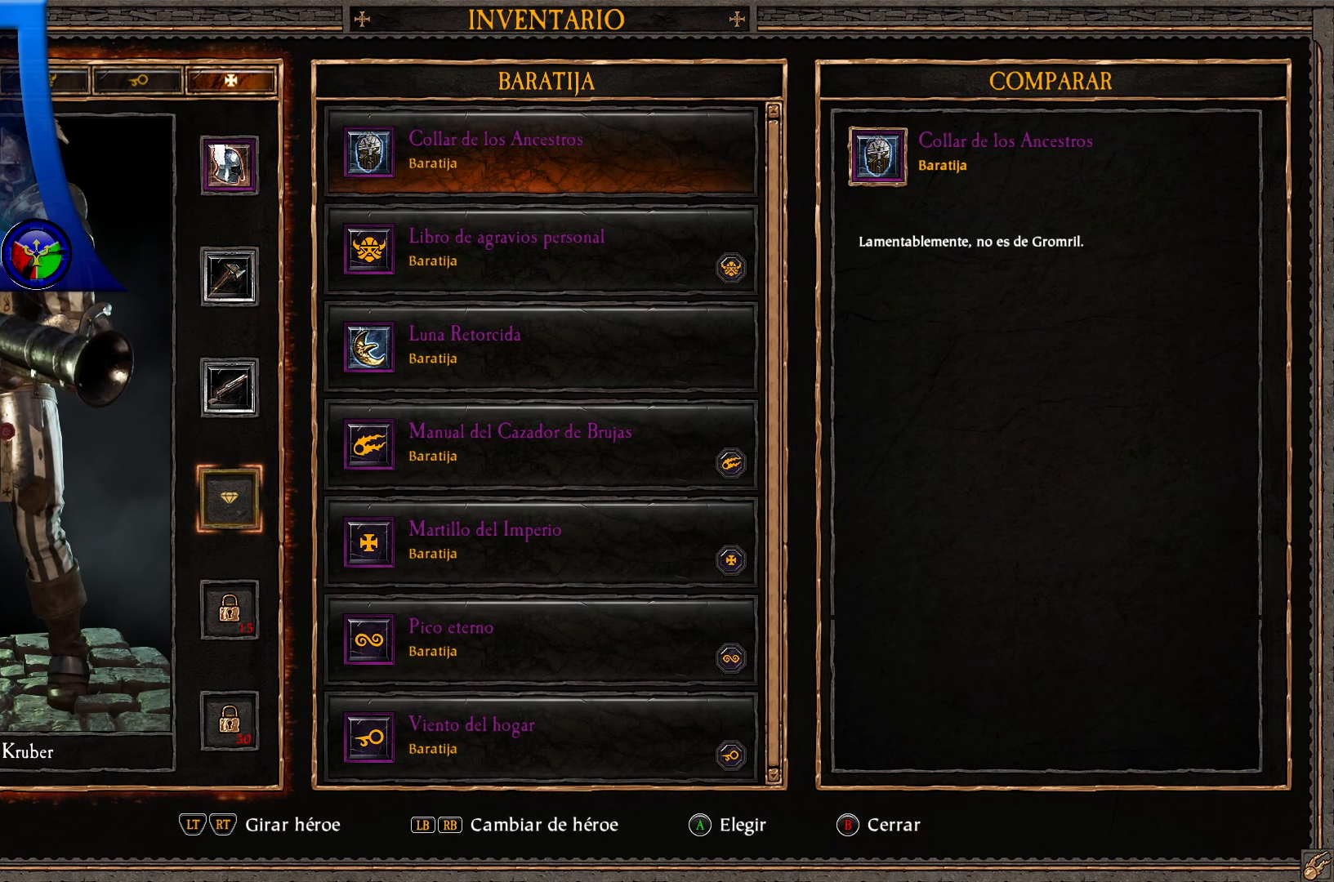
{"buttons": [], "left_stick": "center", "right_stick": "center", "events": []}
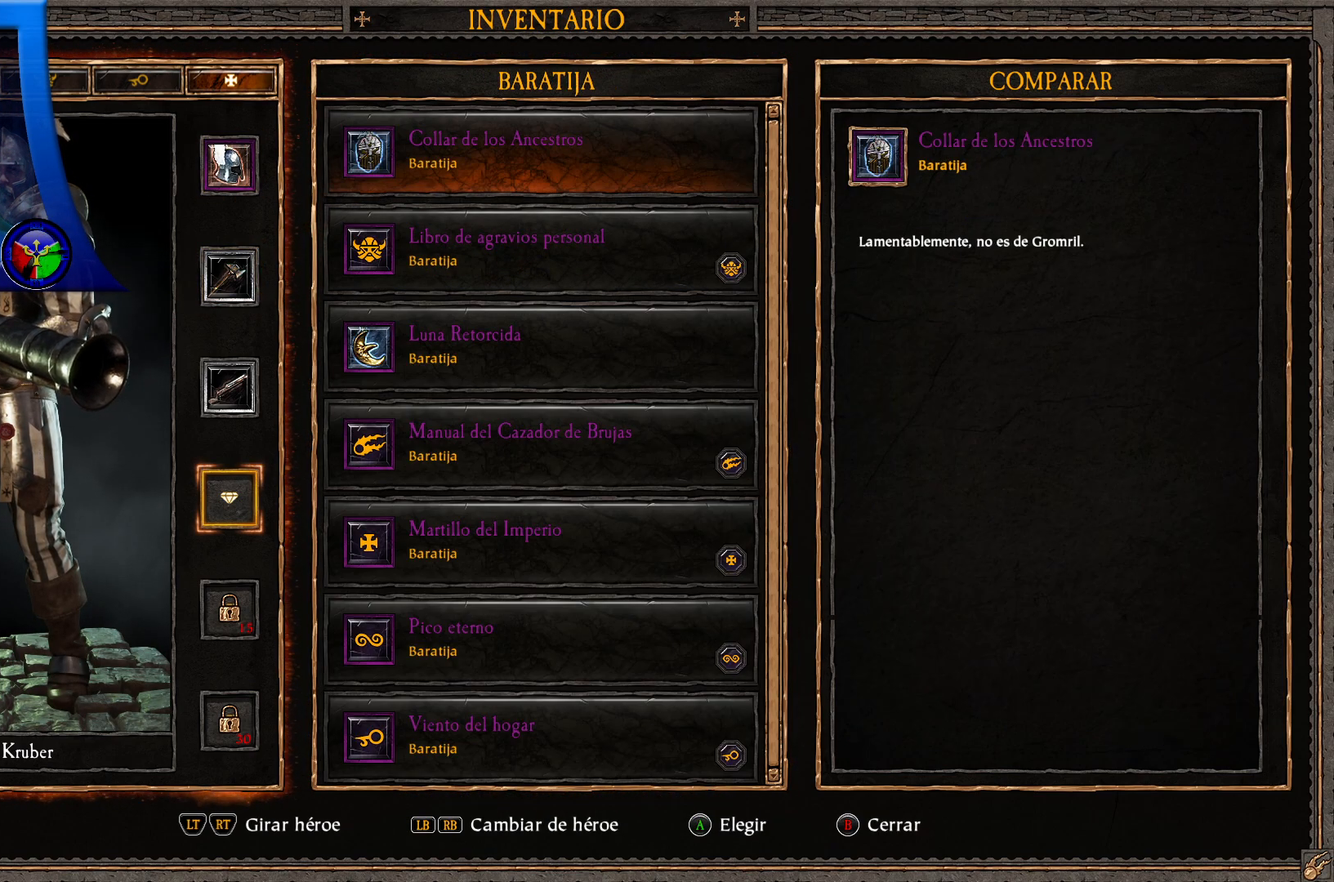
{"buttons": [], "left_stick": "center", "right_stick": "center", "events": []}
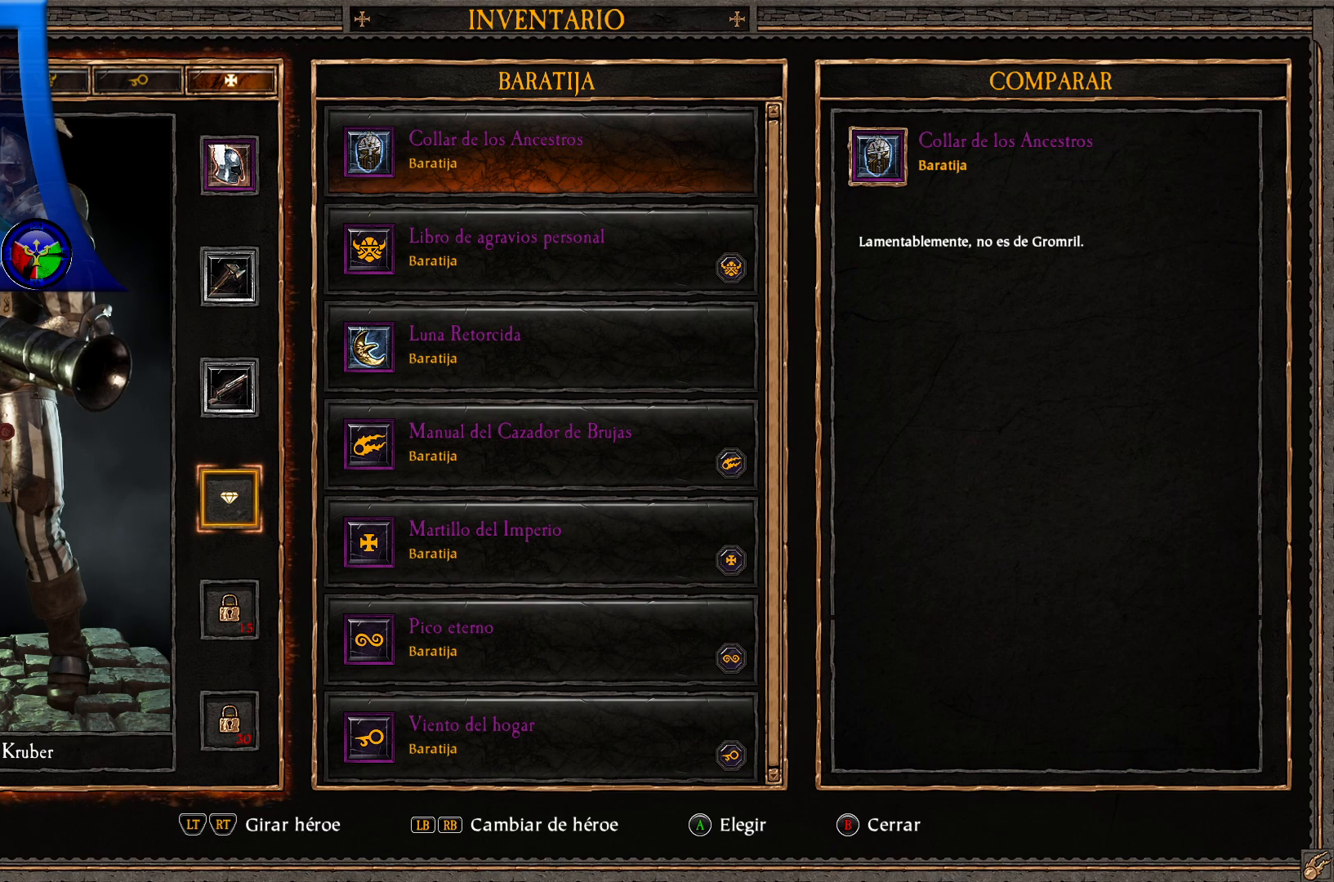
{"buttons": [], "left_stick": "center", "right_stick": "center", "events": [[200, "DPAD_UP", "down"], [350, "DPAD_UP", "up"]]}
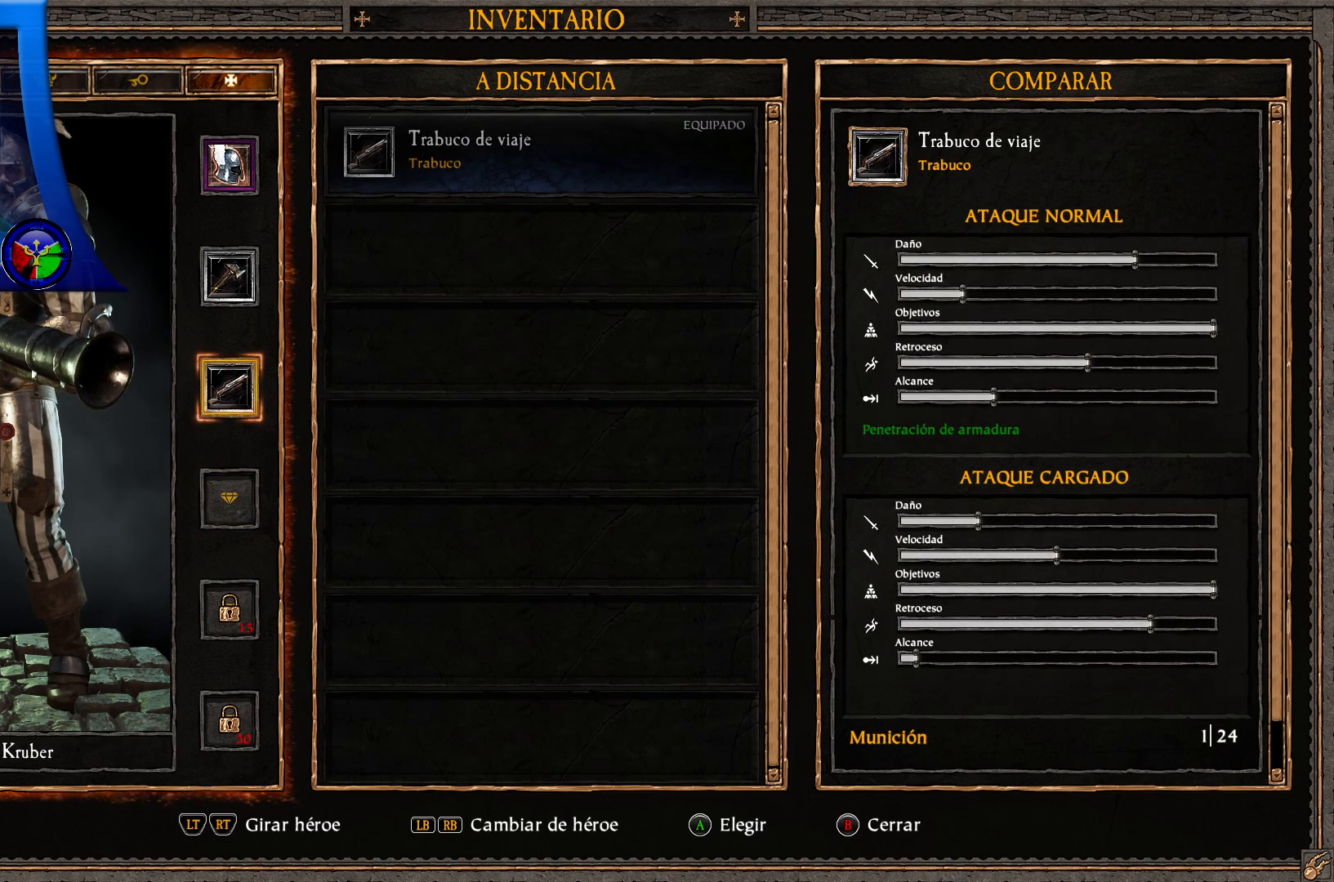
{"buttons": [], "left_stick": "center", "right_stick": "center", "events": []}
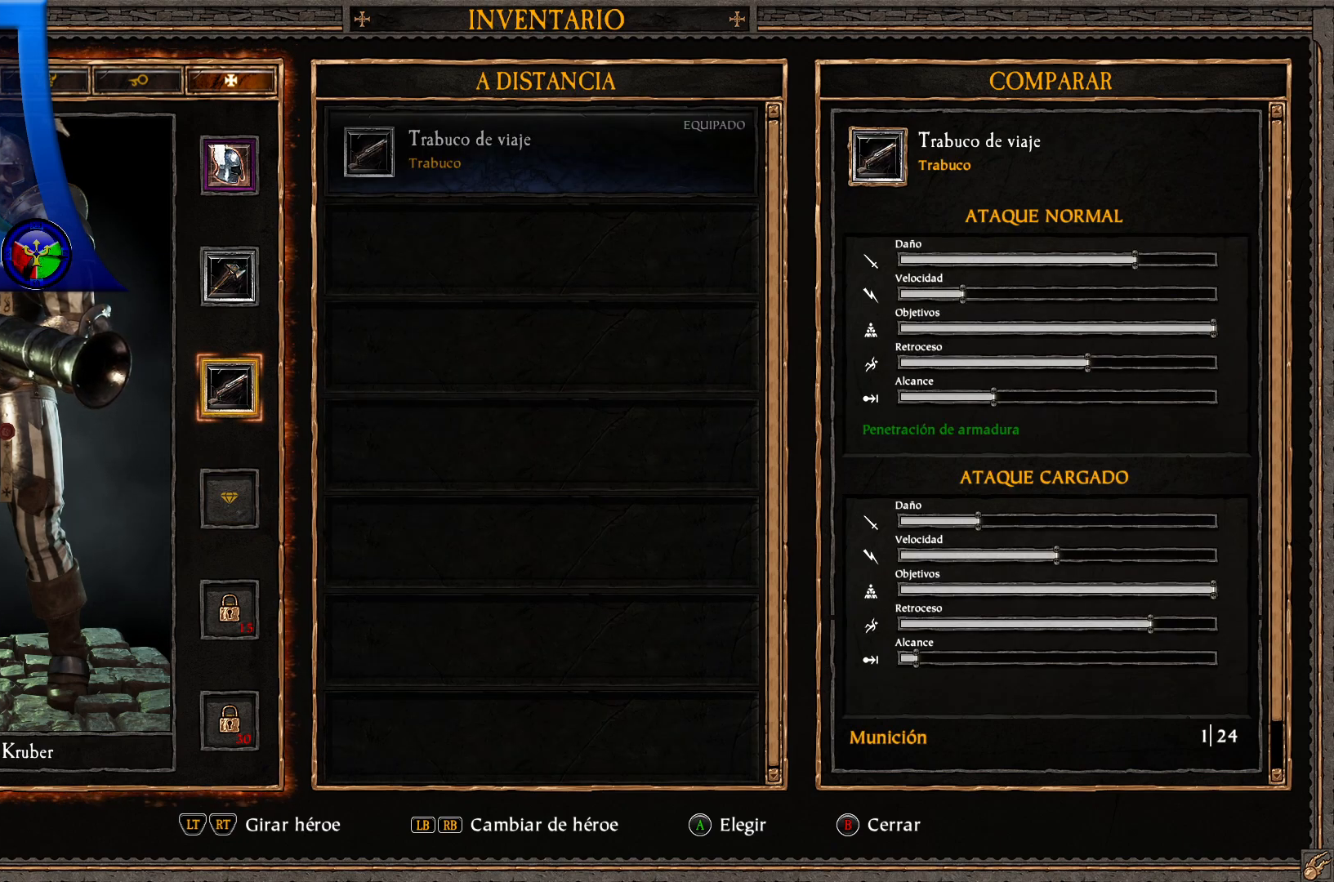
{"buttons": [], "left_stick": "center", "right_stick": "center", "events": []}
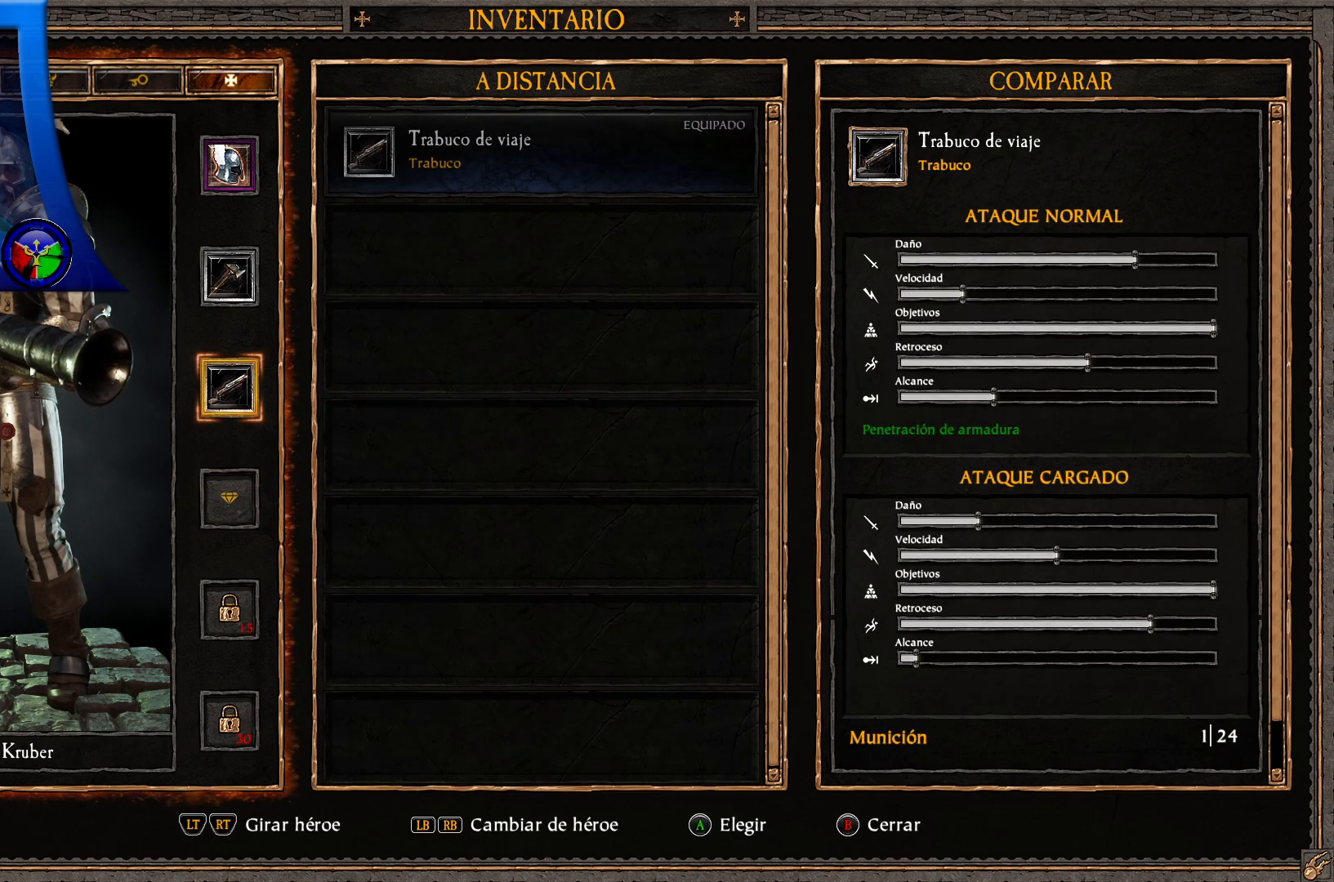
{"buttons": [], "left_stick": "center", "right_stick": "center", "events": []}
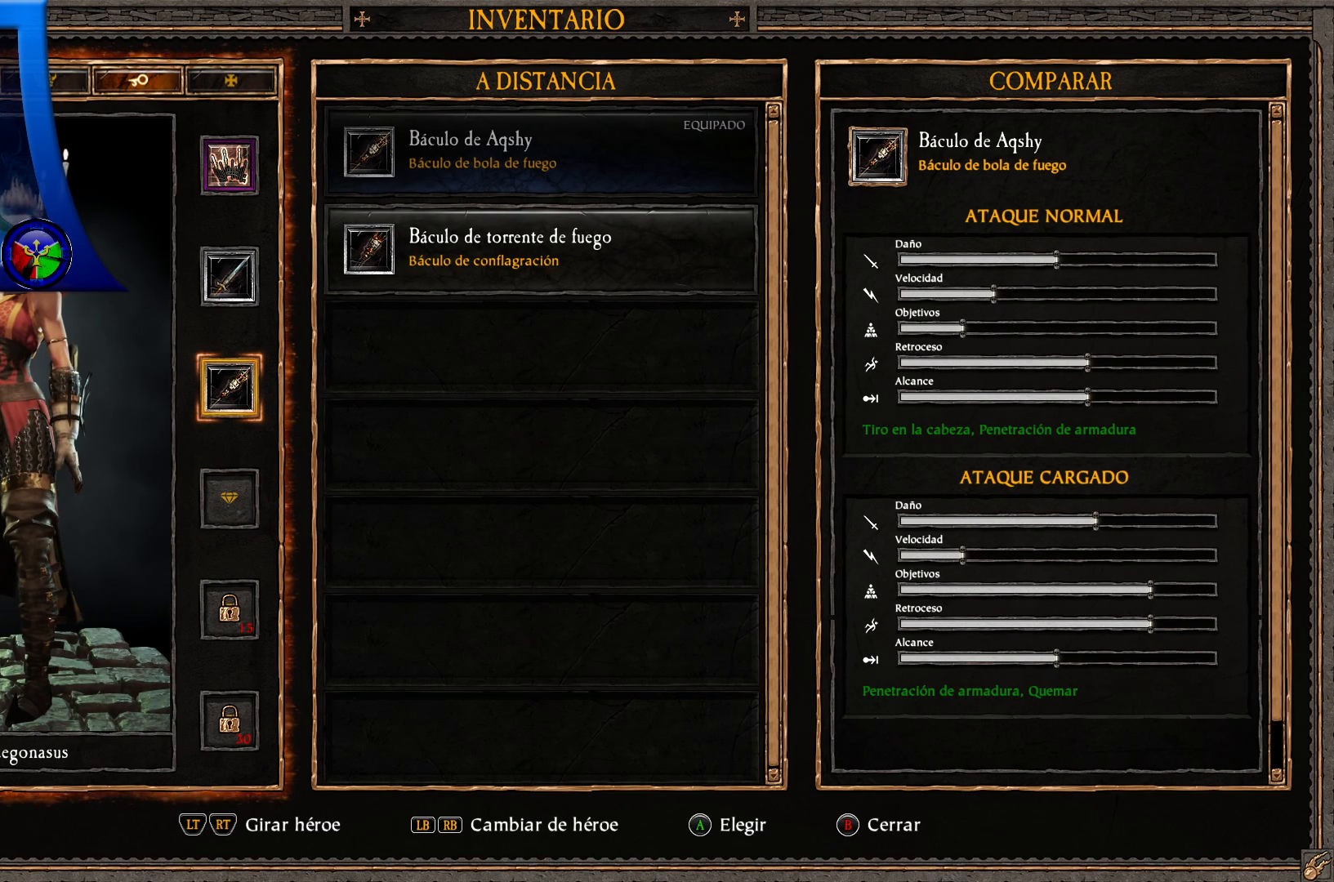
{"buttons": [], "left_stick": "center", "right_stick": "center", "events": []}
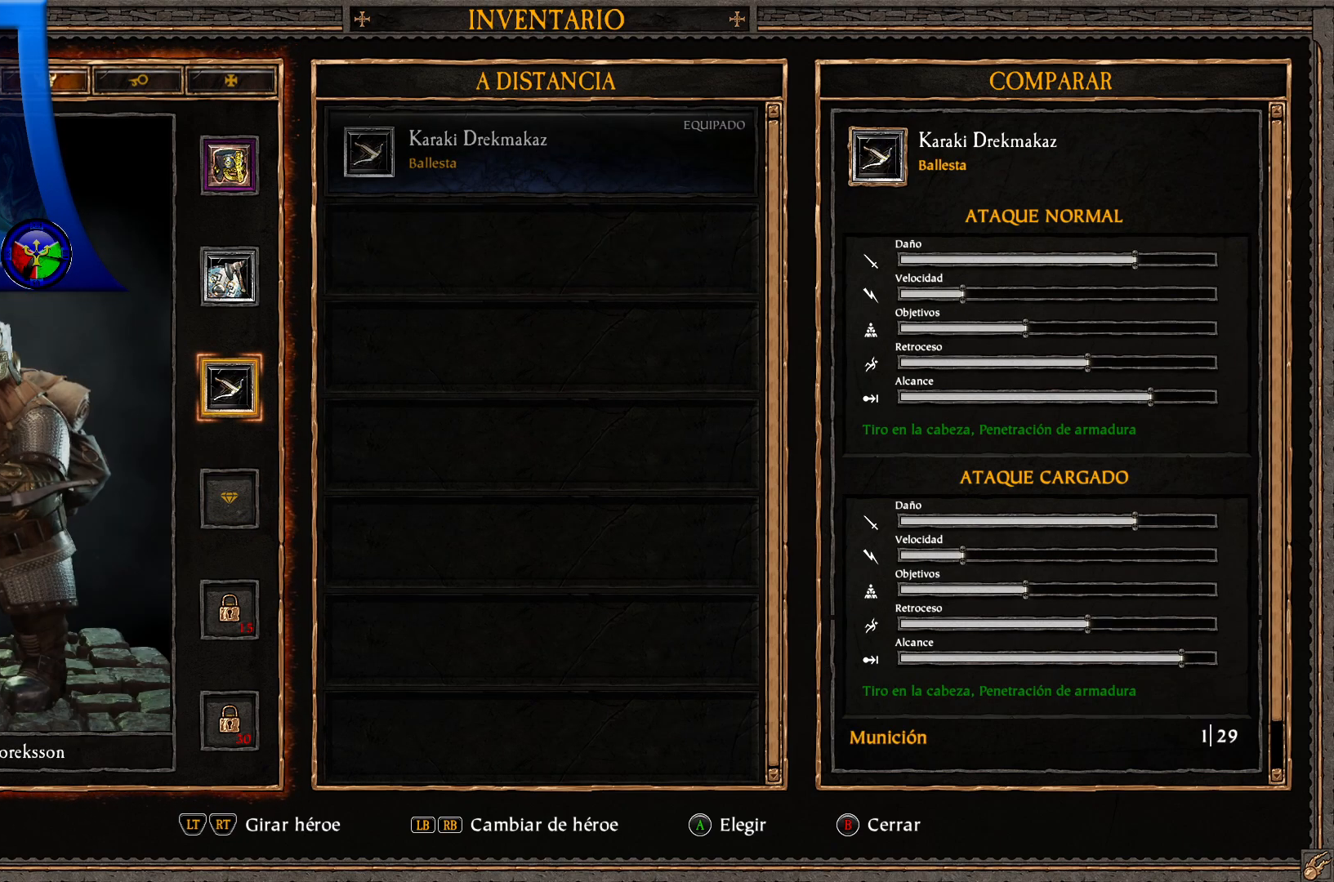
{"buttons": [], "left_stick": "center", "right_stick": "center", "events": []}